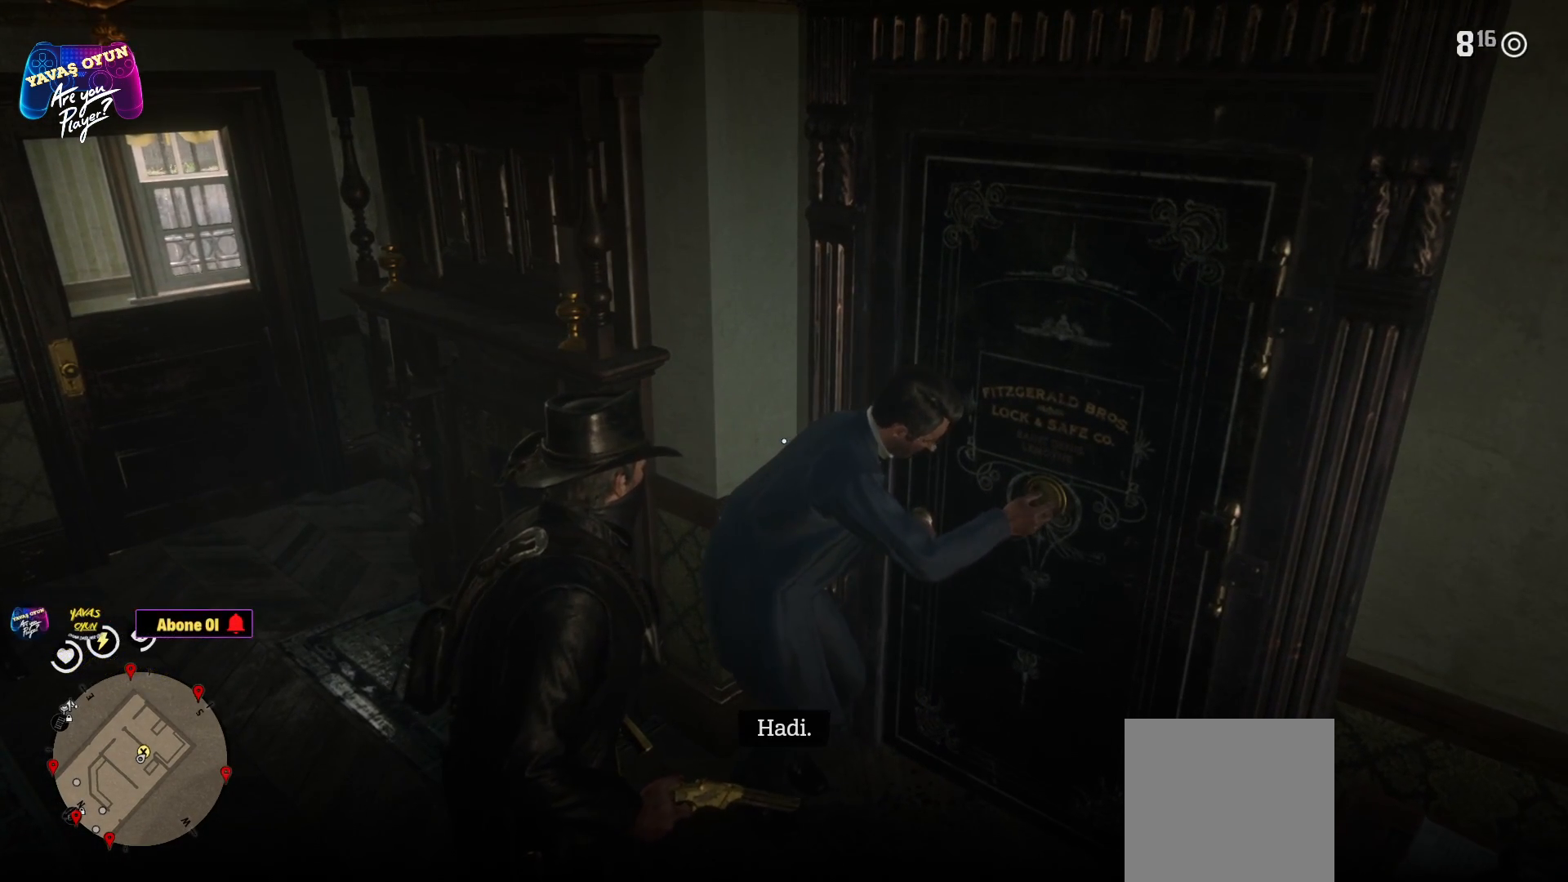
Gameplay with a controller (Xbox layout); each line is a JSON object with the inputs held at the frame after it. "events" lists button and stick changes between this image and that frame as [ms after this image, input, new state], when the widget could be followed in between.
{"buttons": ["L2"], "left_stick": "center", "right_stick": "center", "events": []}
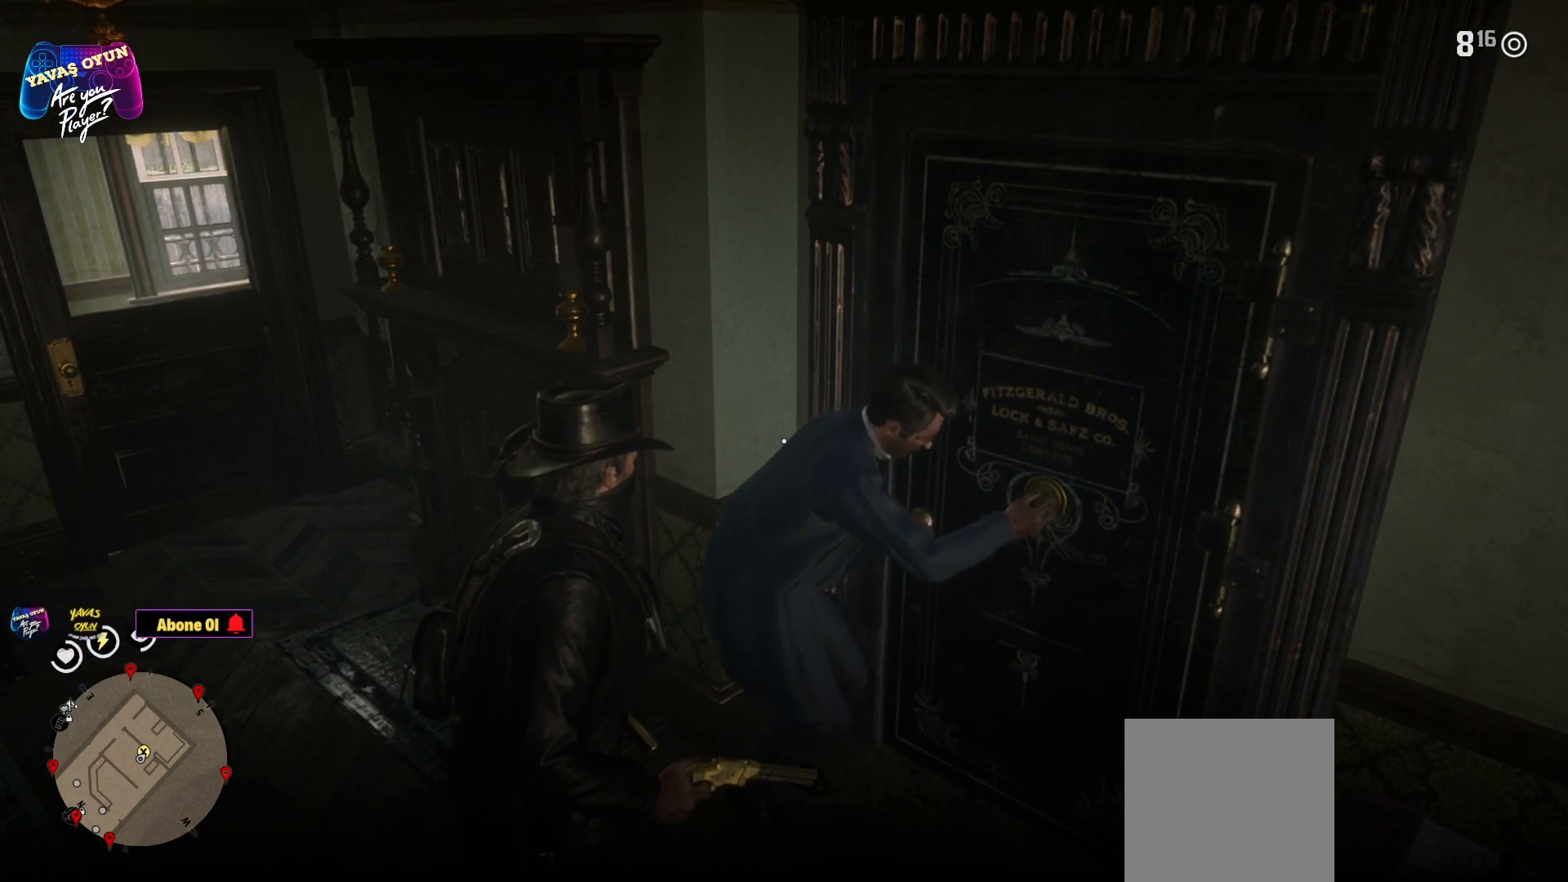
{"buttons": ["L2"], "left_stick": "center", "right_stick": "center", "events": []}
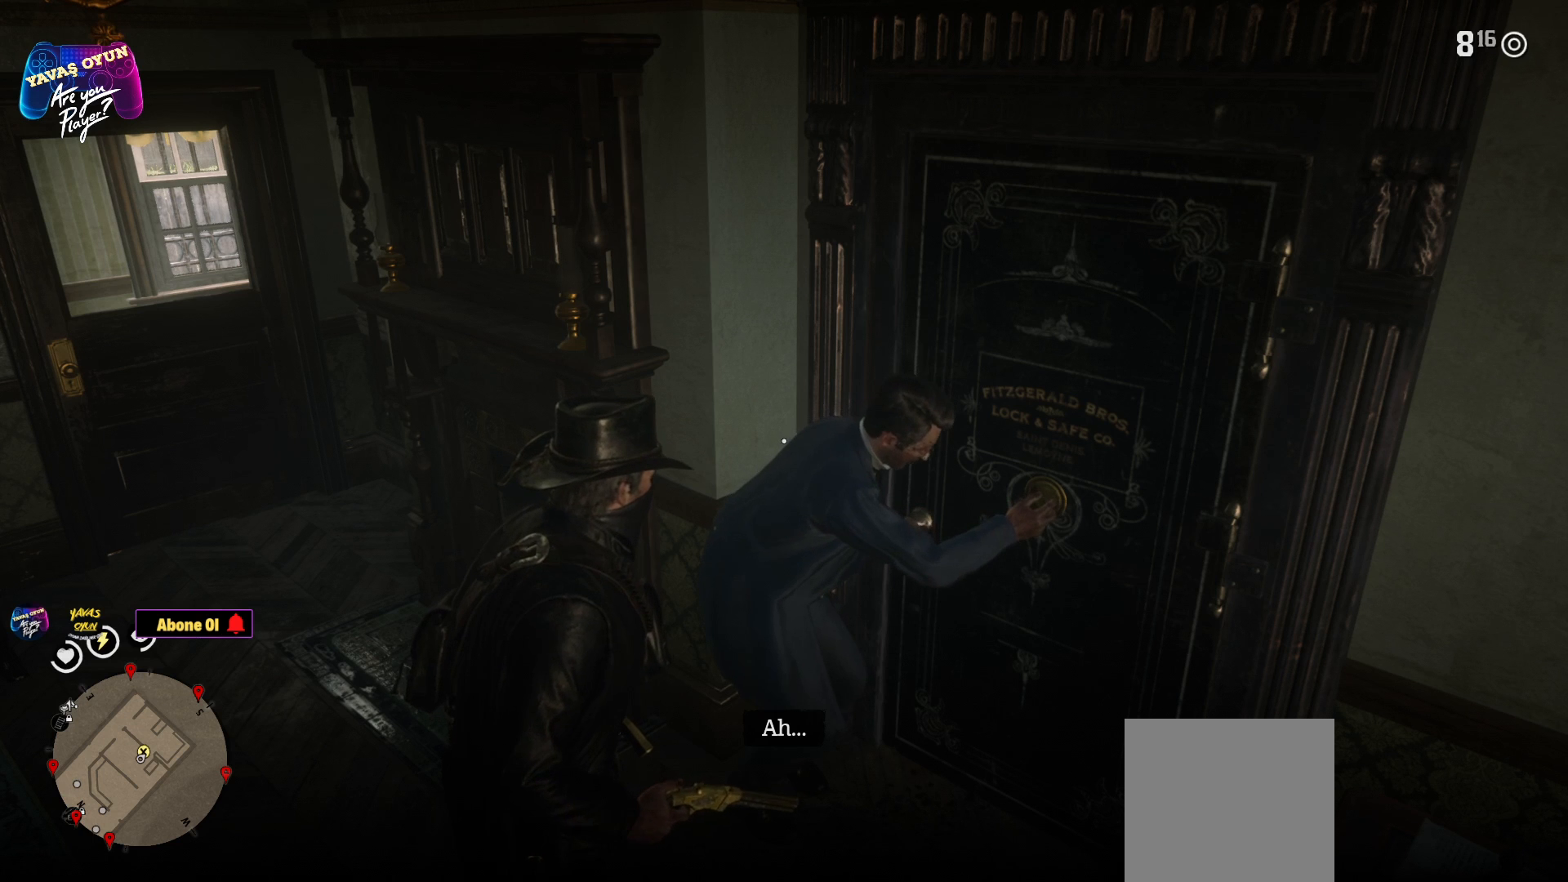
{"buttons": ["L2"], "left_stick": "center", "right_stick": "center", "events": []}
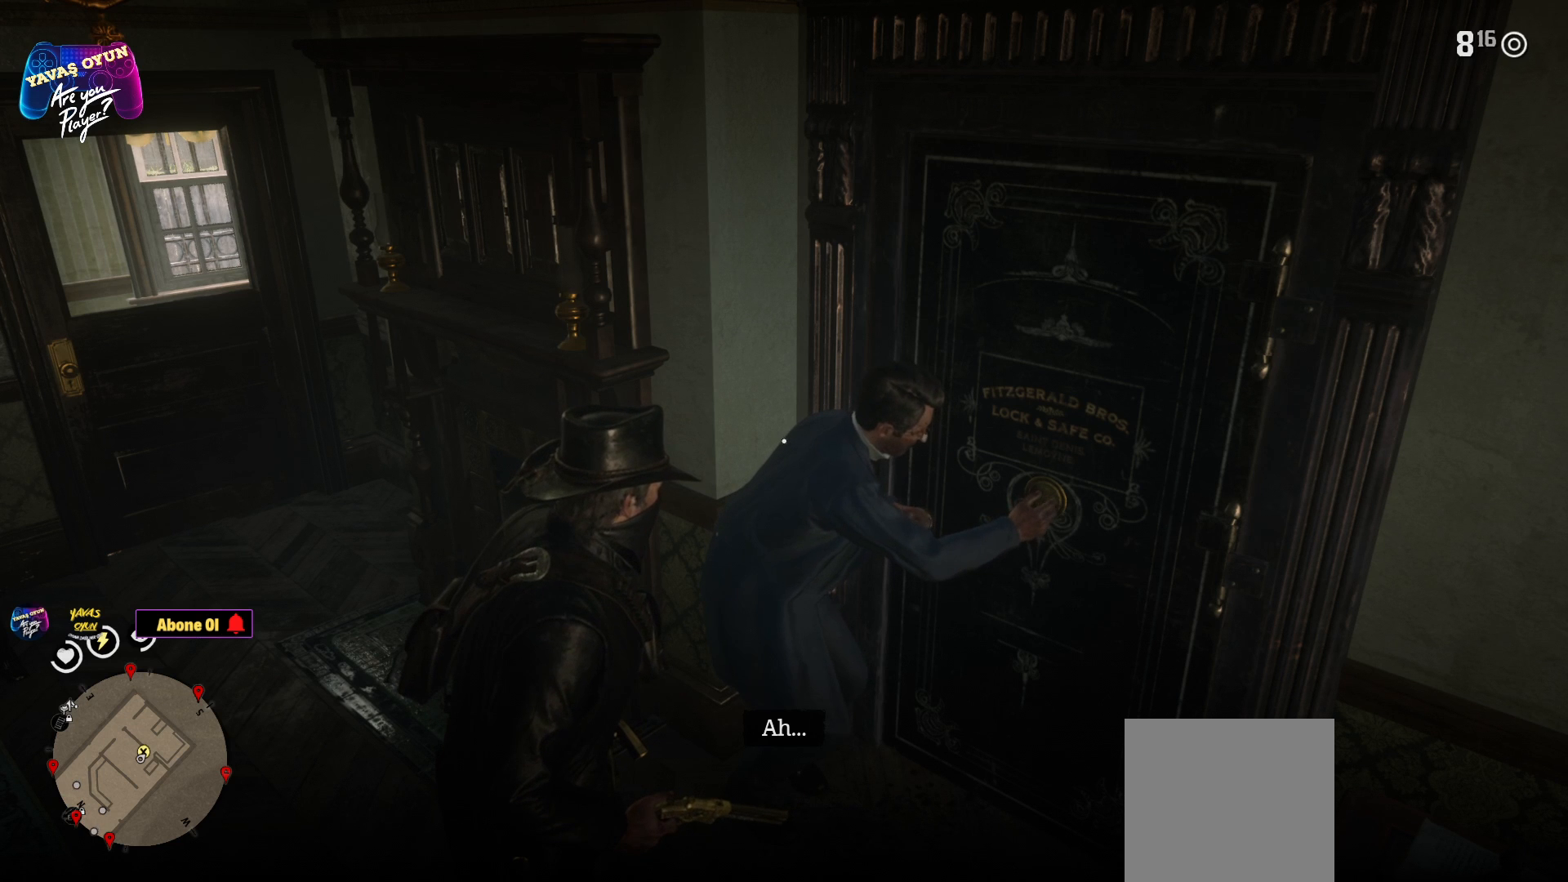
{"buttons": ["L2"], "left_stick": "center", "right_stick": "center", "events": []}
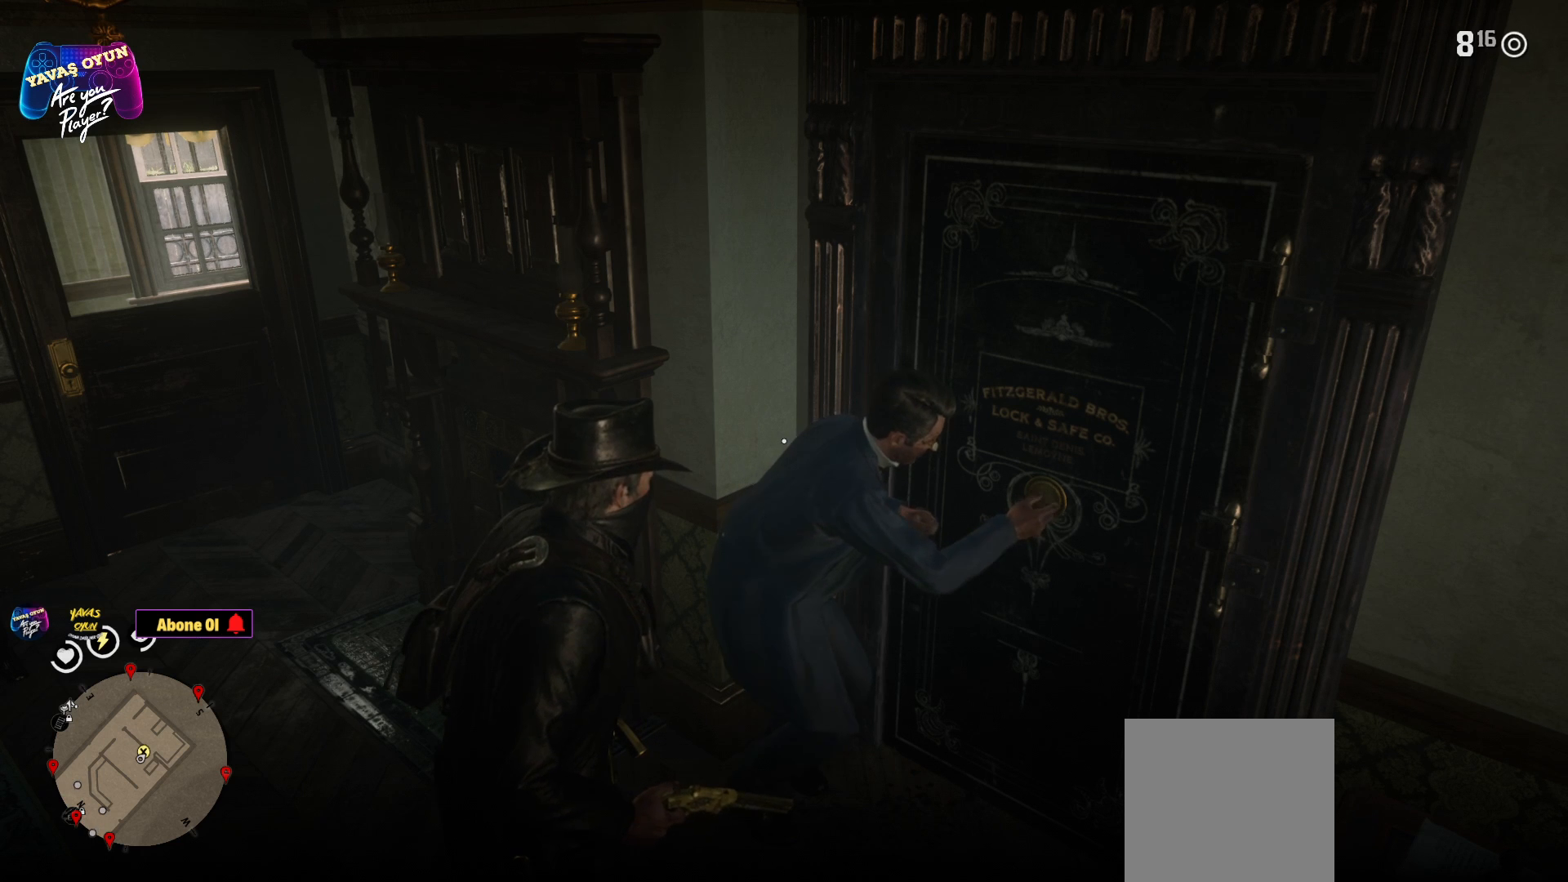
{"buttons": ["L2"], "left_stick": "center", "right_stick": "center", "events": []}
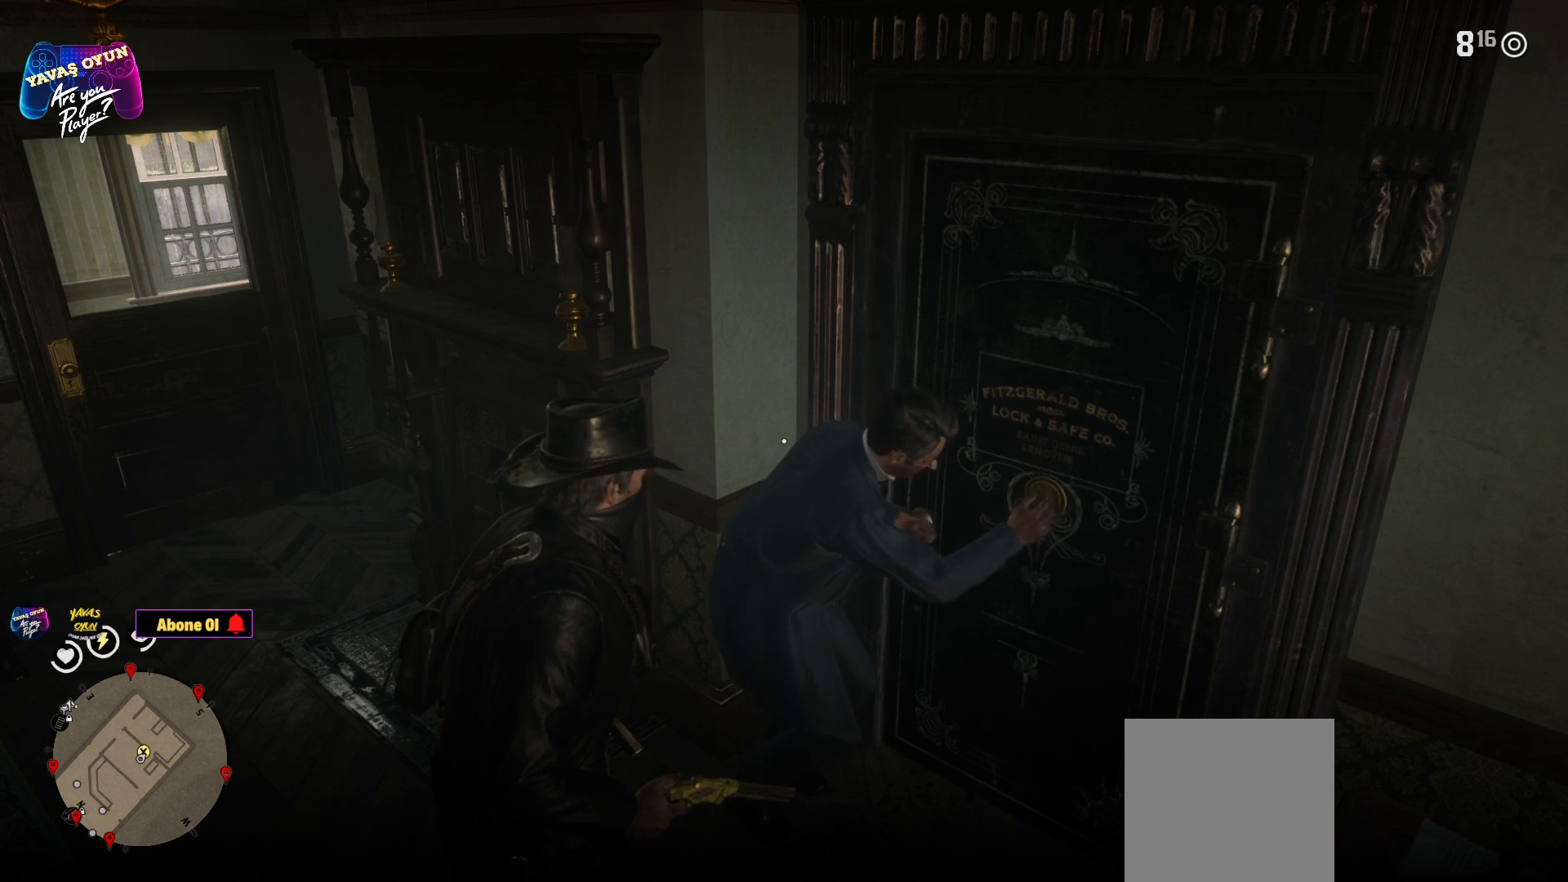
{"buttons": ["L2"], "left_stick": "center", "right_stick": "center", "events": []}
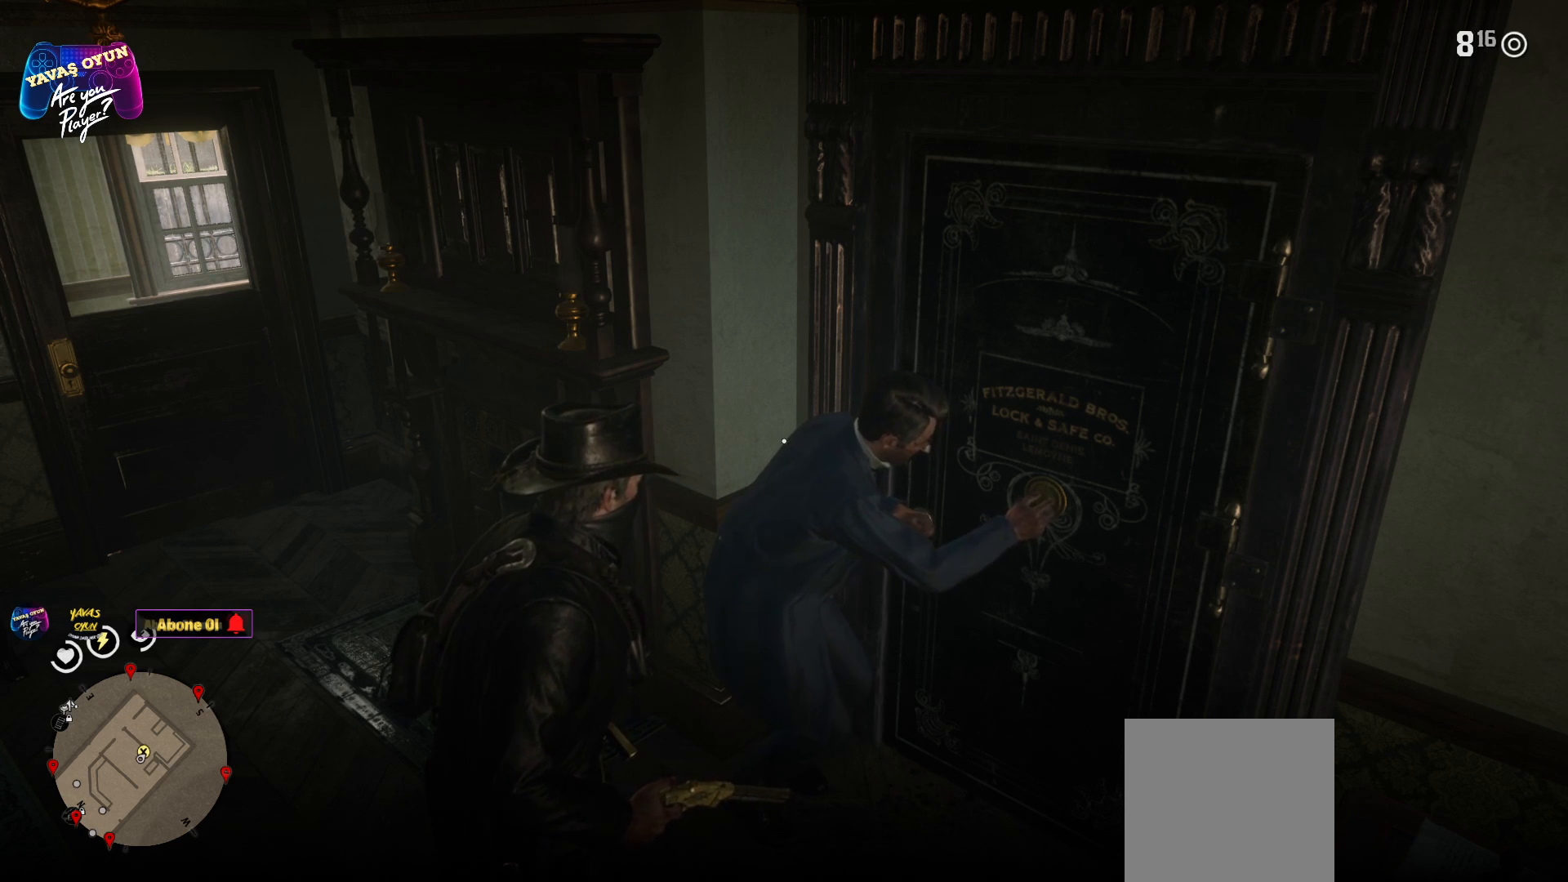
{"buttons": ["L2"], "left_stick": "center", "right_stick": "center", "events": []}
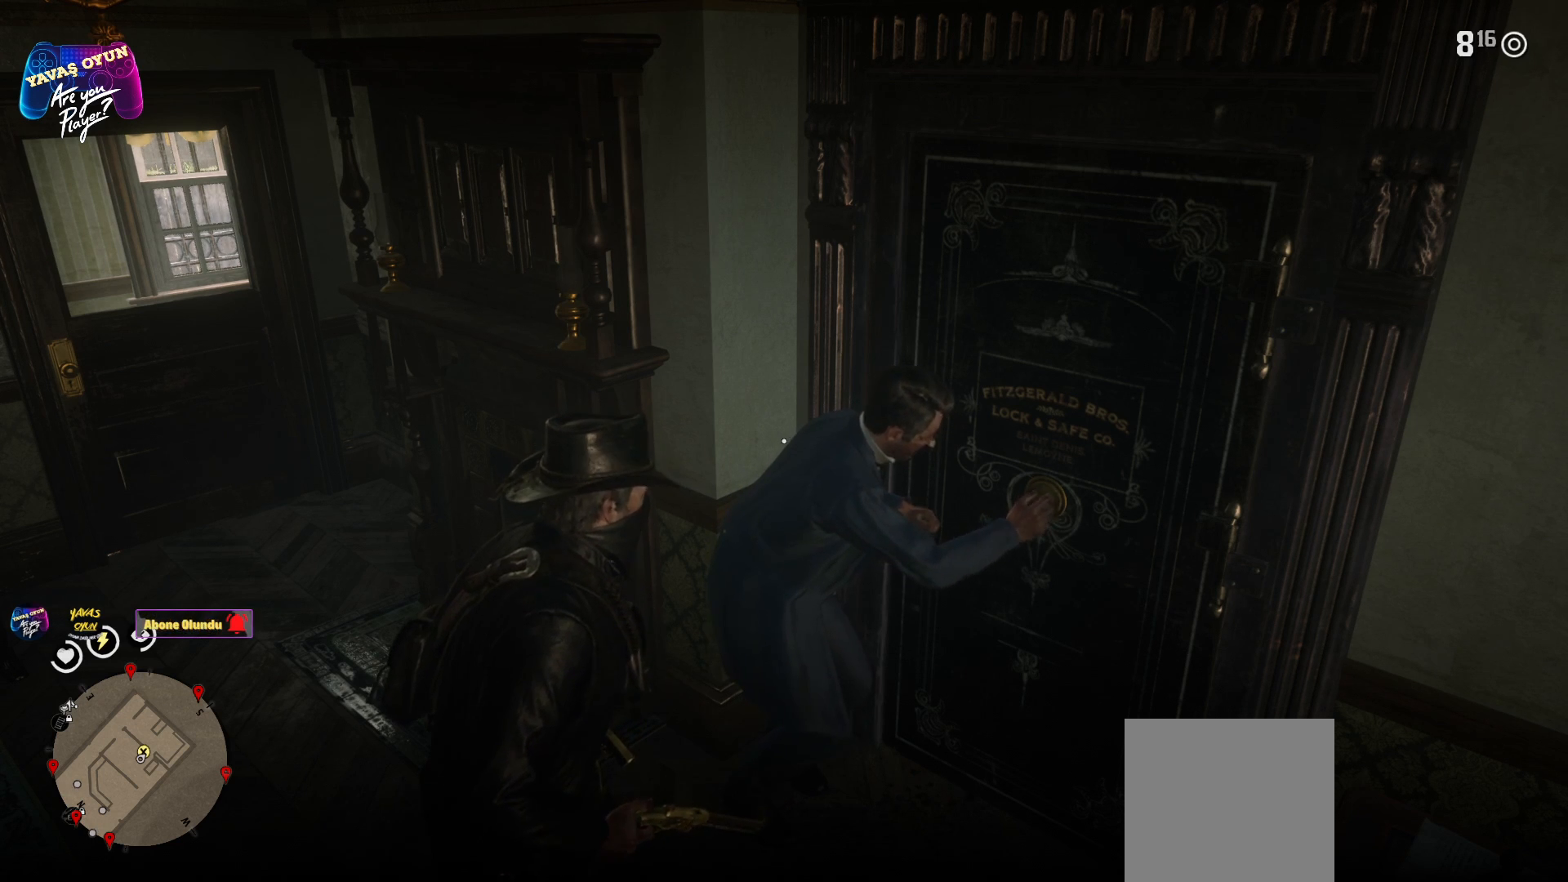
{"buttons": [], "left_stick": "center", "right_stick": "center", "events": [[33, "L2", "up"]]}
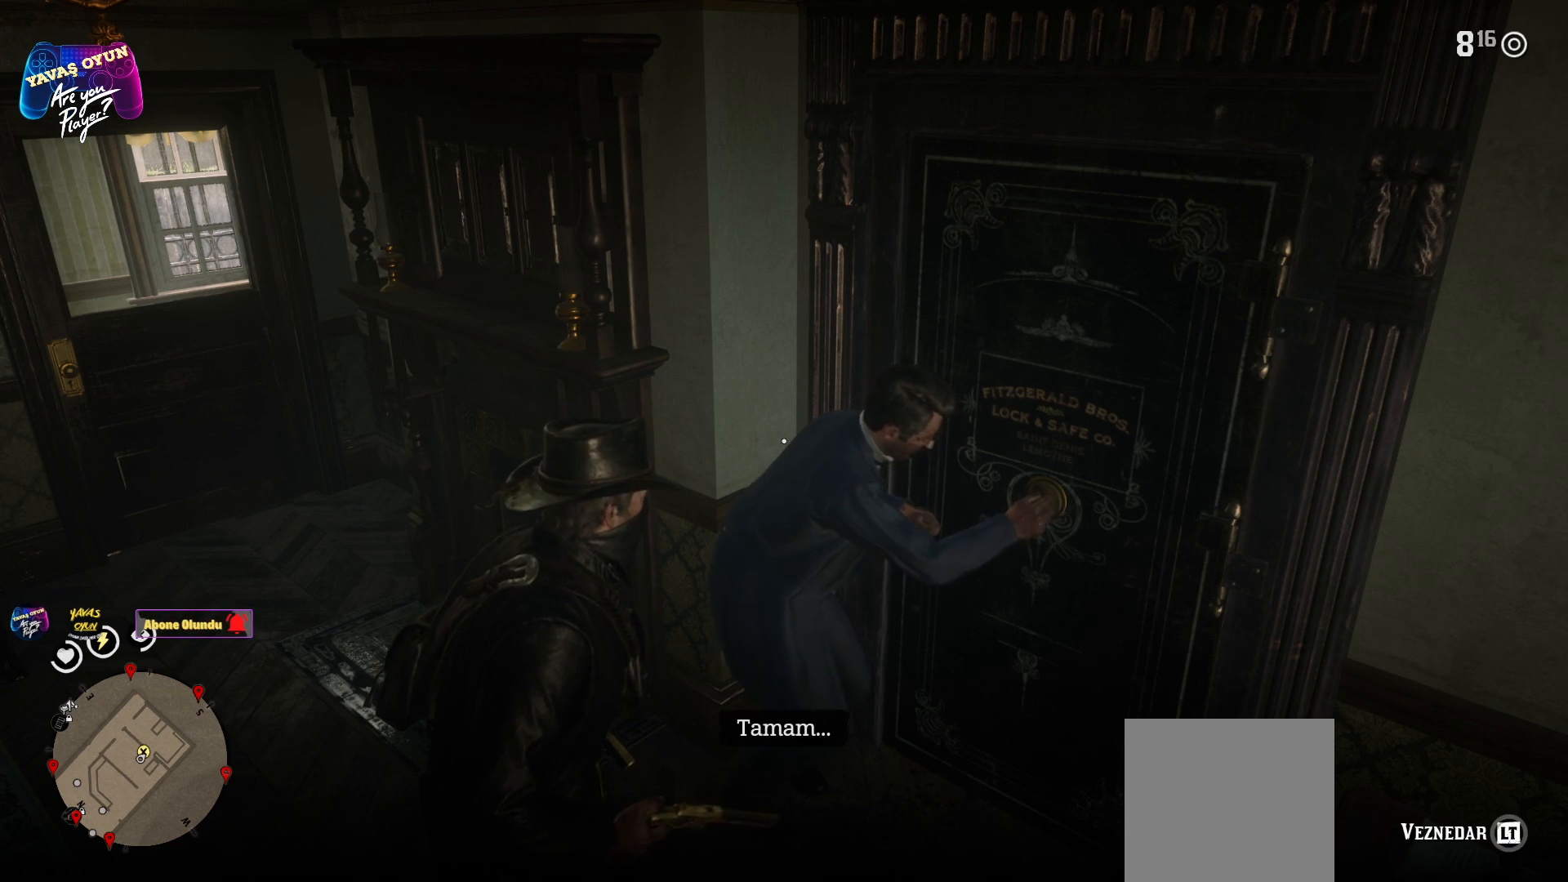
{"buttons": ["L2"], "left_stick": "center", "right_stick": "center", "events": [[133, "L2", "down"]]}
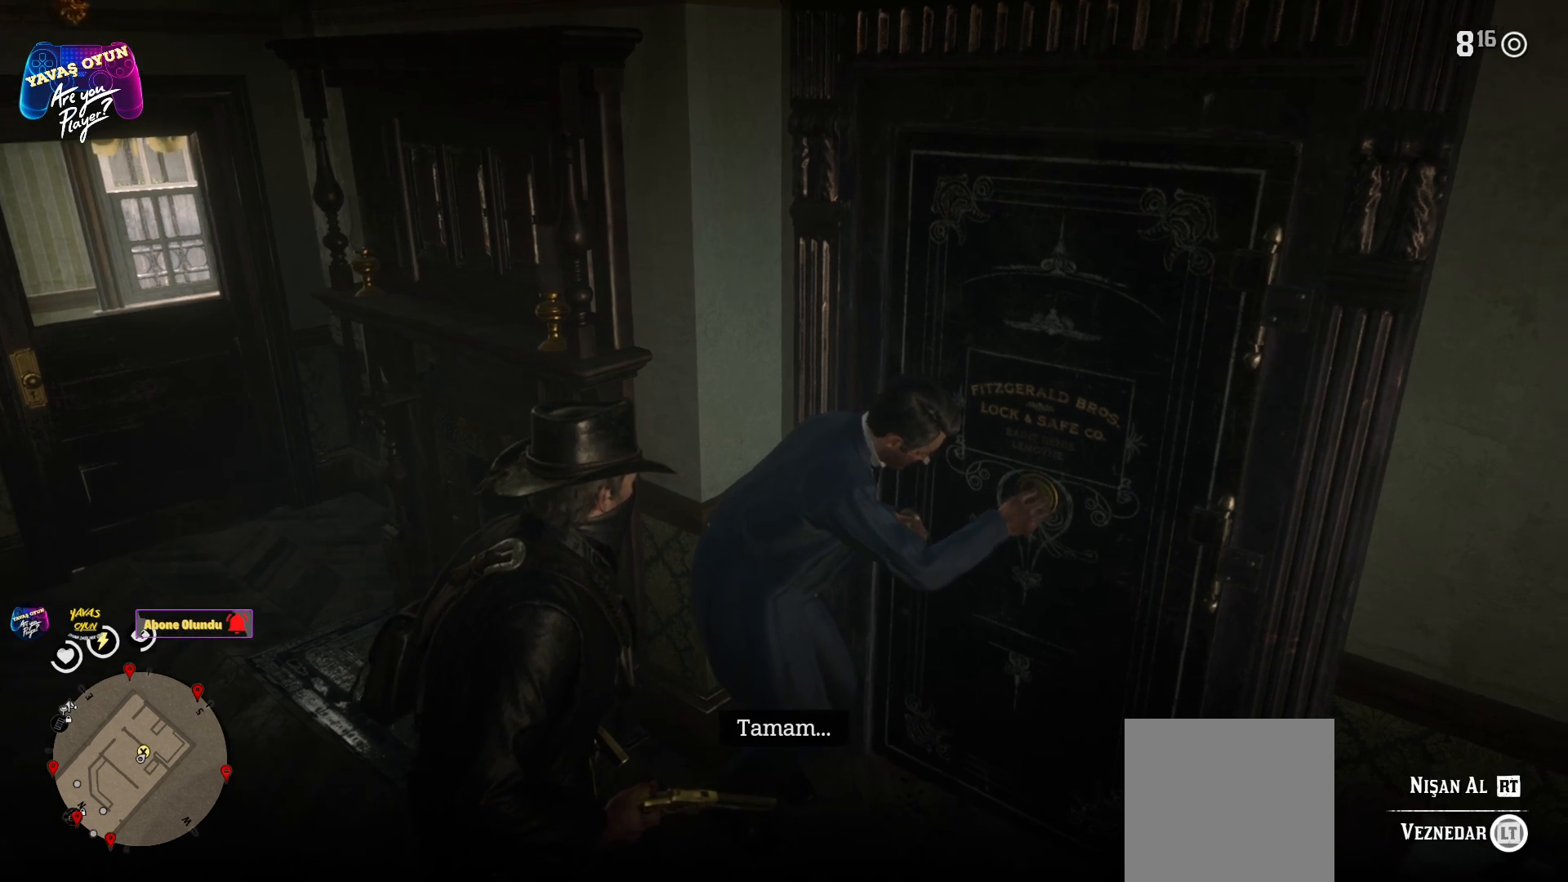
{"buttons": ["L2"], "left_stick": "center", "right_stick": "center", "events": []}
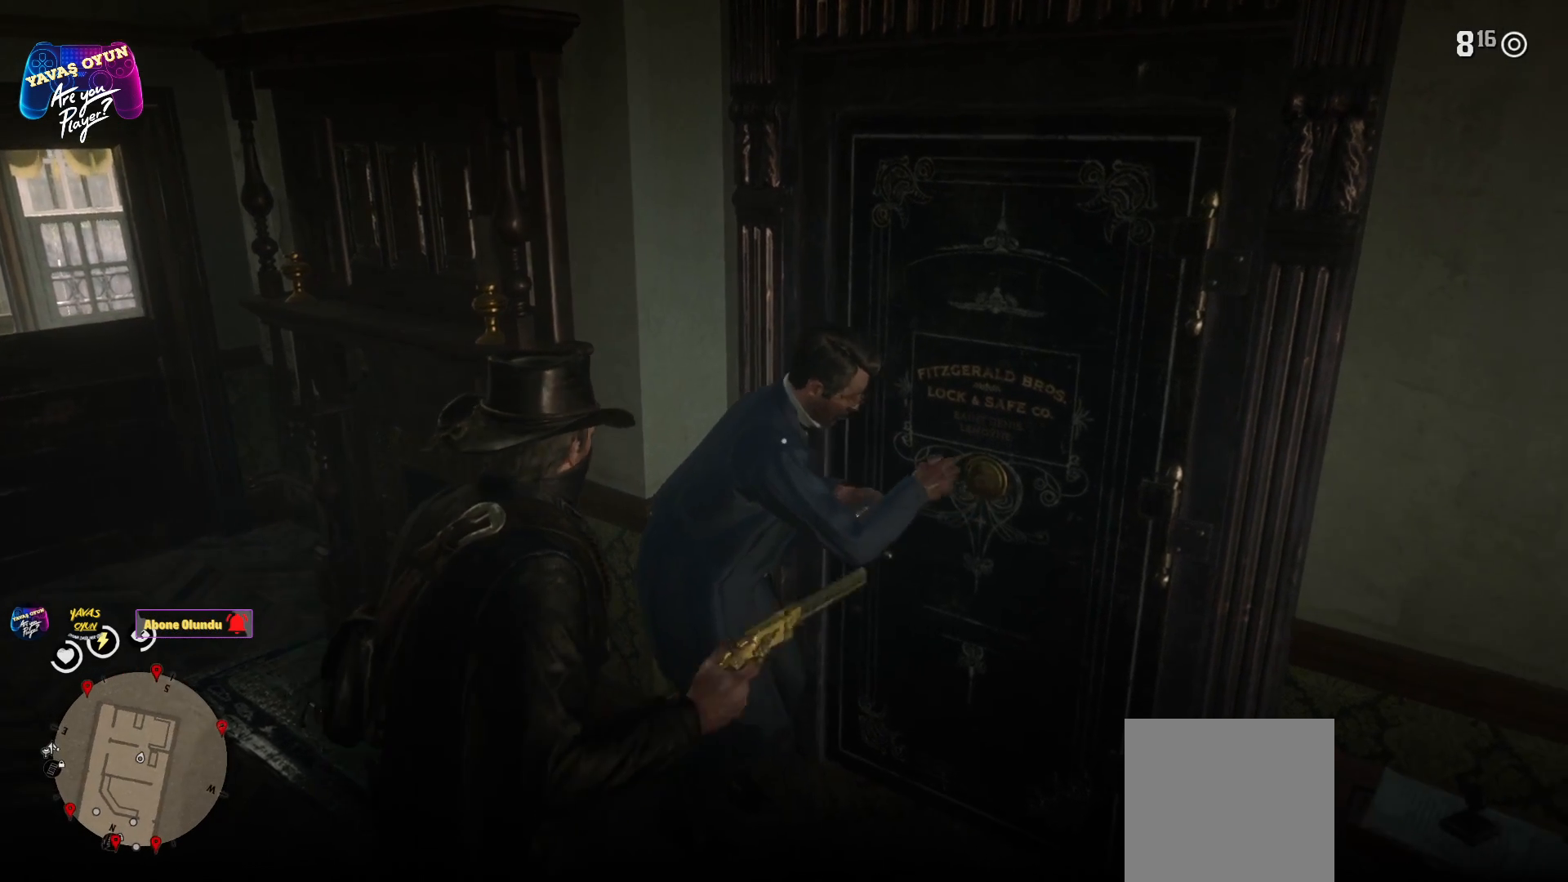
{"buttons": ["L2"], "left_stick": "center", "right_stick": "center", "events": []}
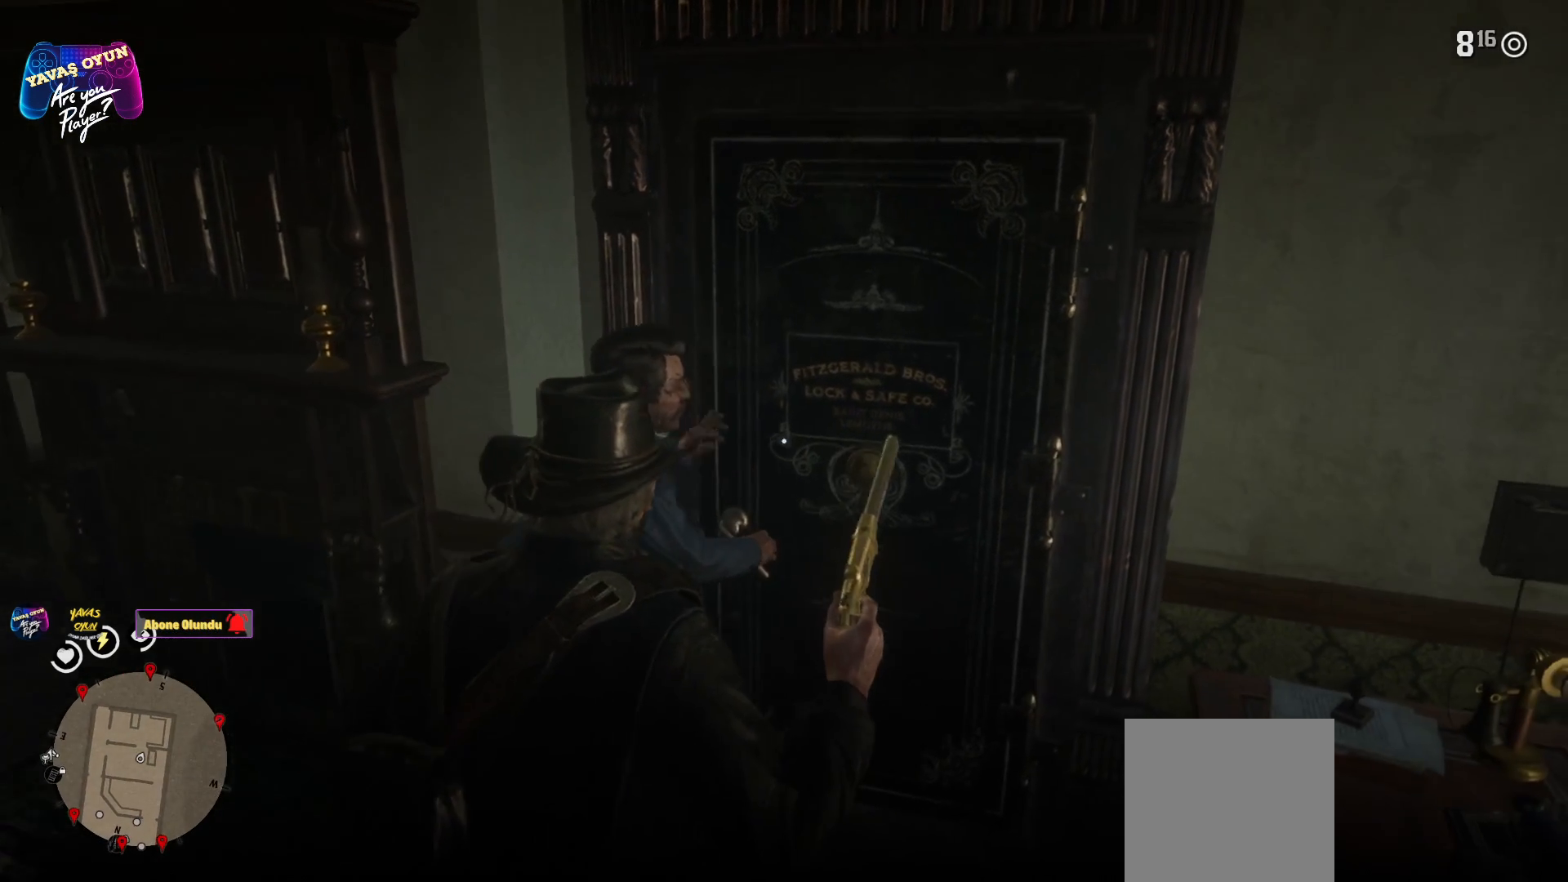
{"buttons": [], "left_stick": "center", "right_stick": "center", "events": [[250, "L2", "up"]]}
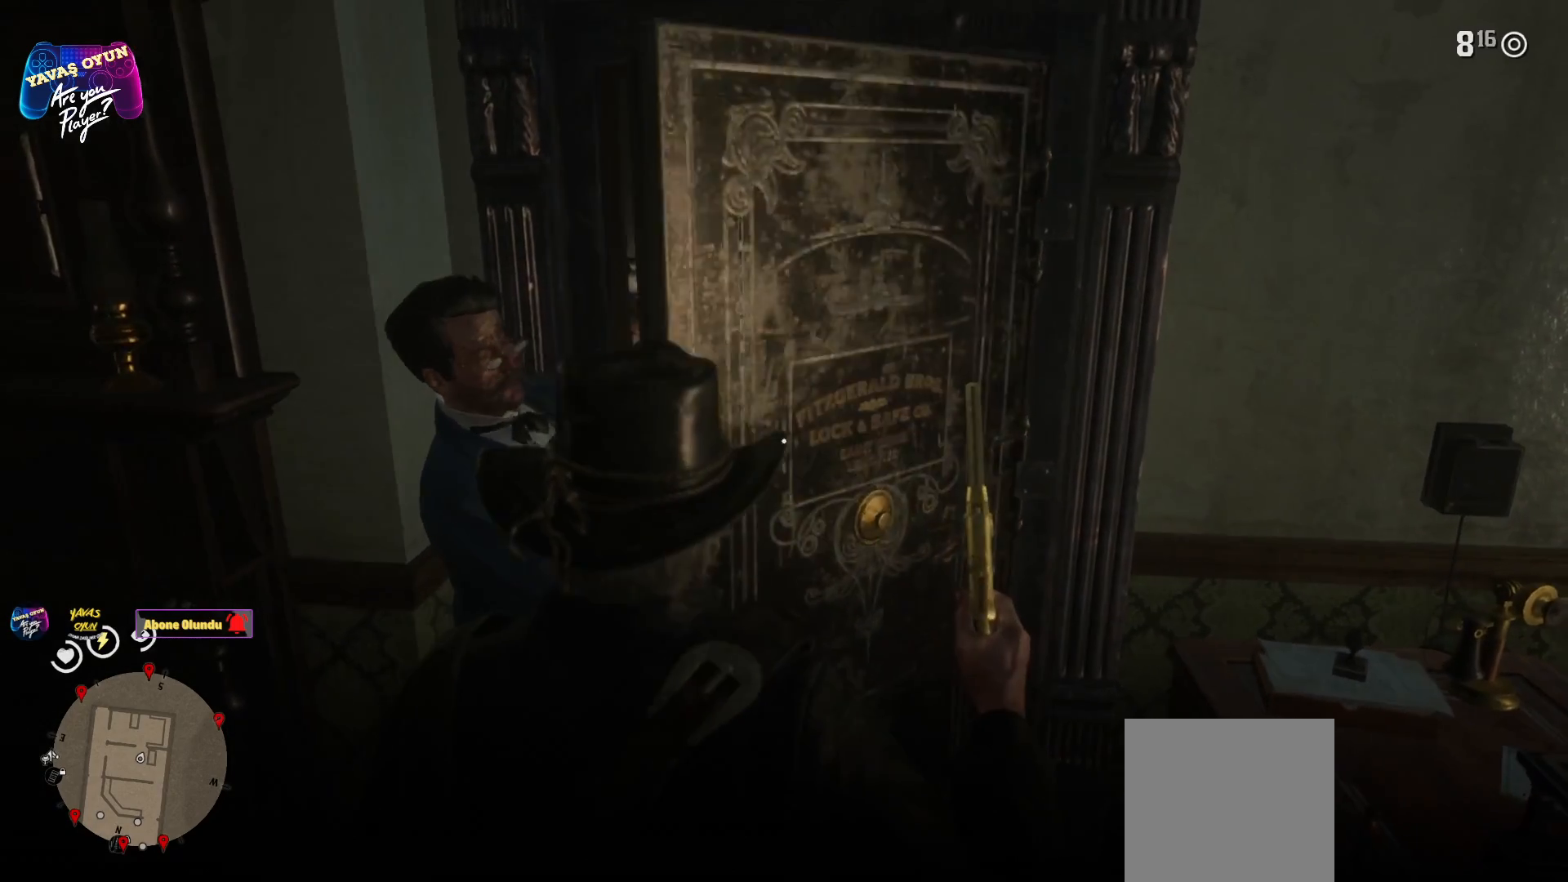
{"buttons": [], "left_stick": "center", "right_stick": "center", "events": []}
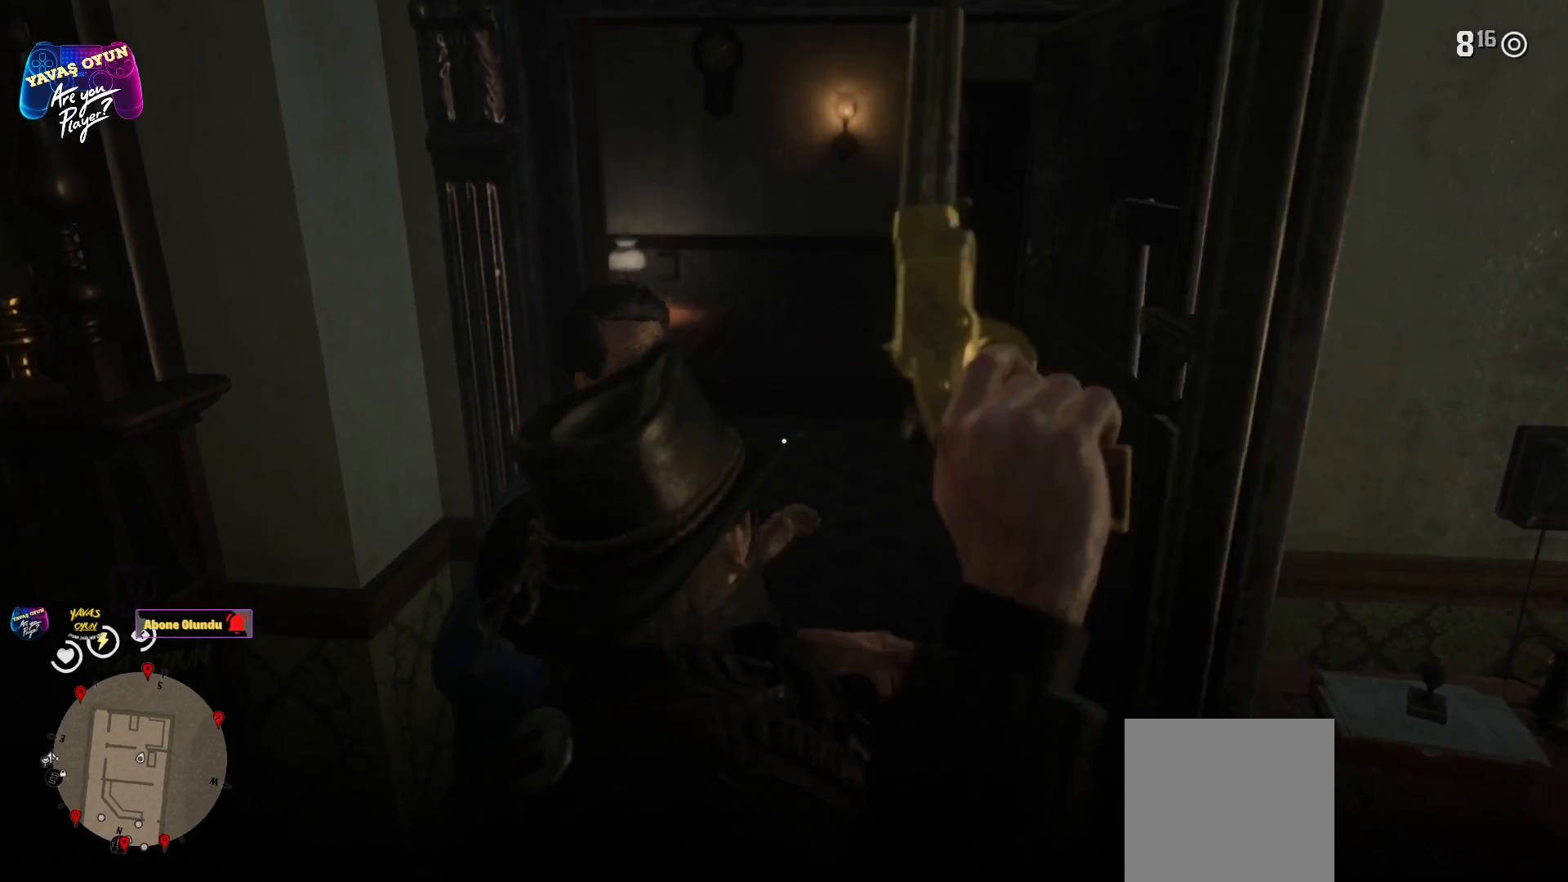
{"buttons": [], "left_stick": "up", "right_stick": "center", "events": [[333, "left_stick", "up"]]}
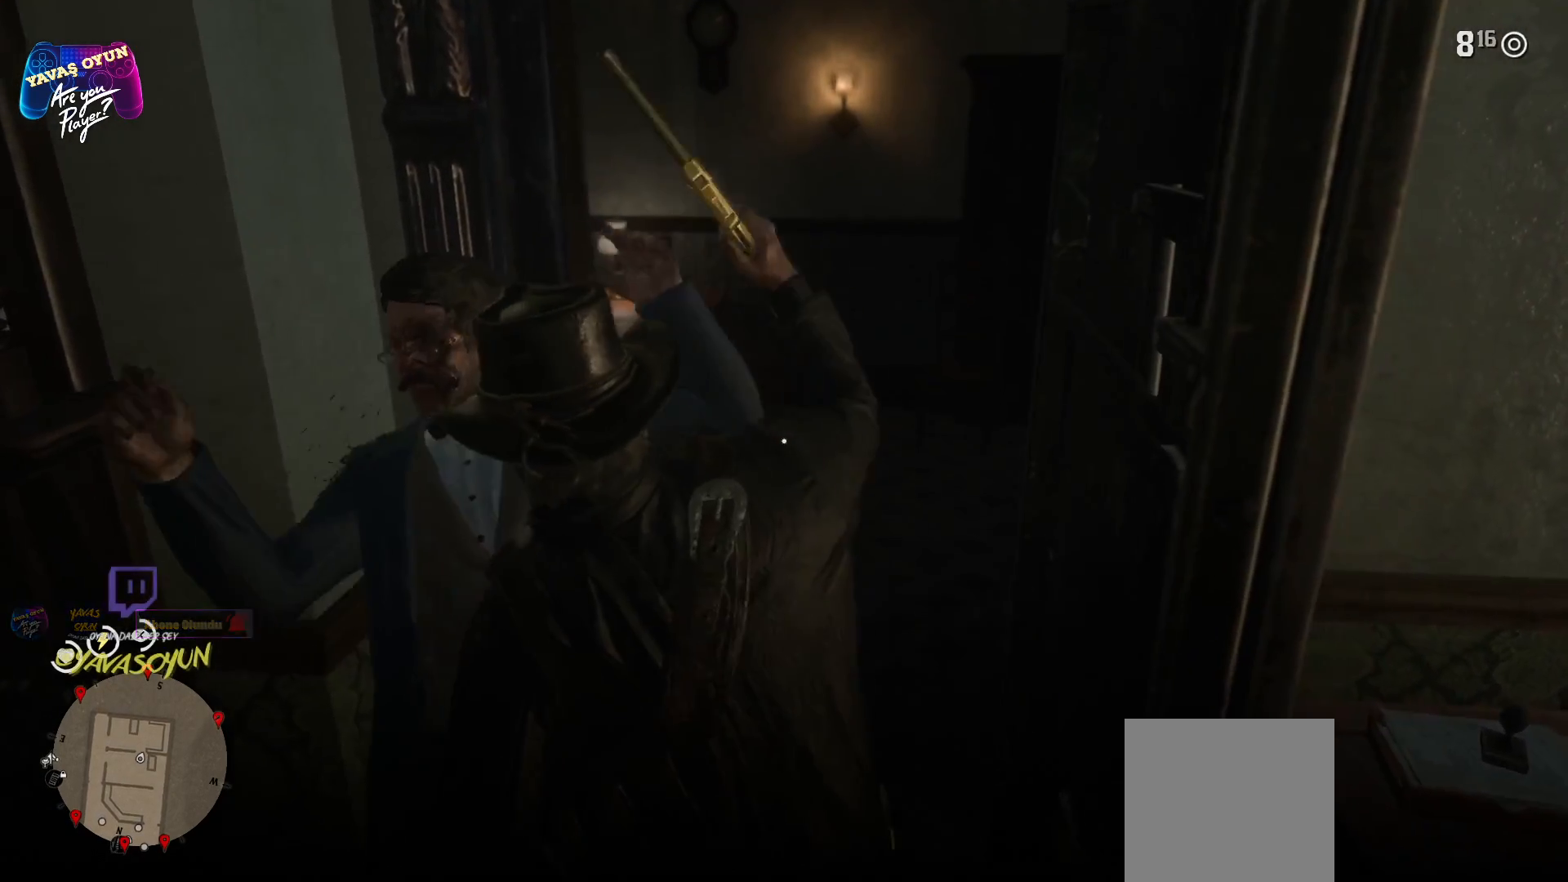
{"buttons": [], "left_stick": "up", "right_stick": "center", "events": []}
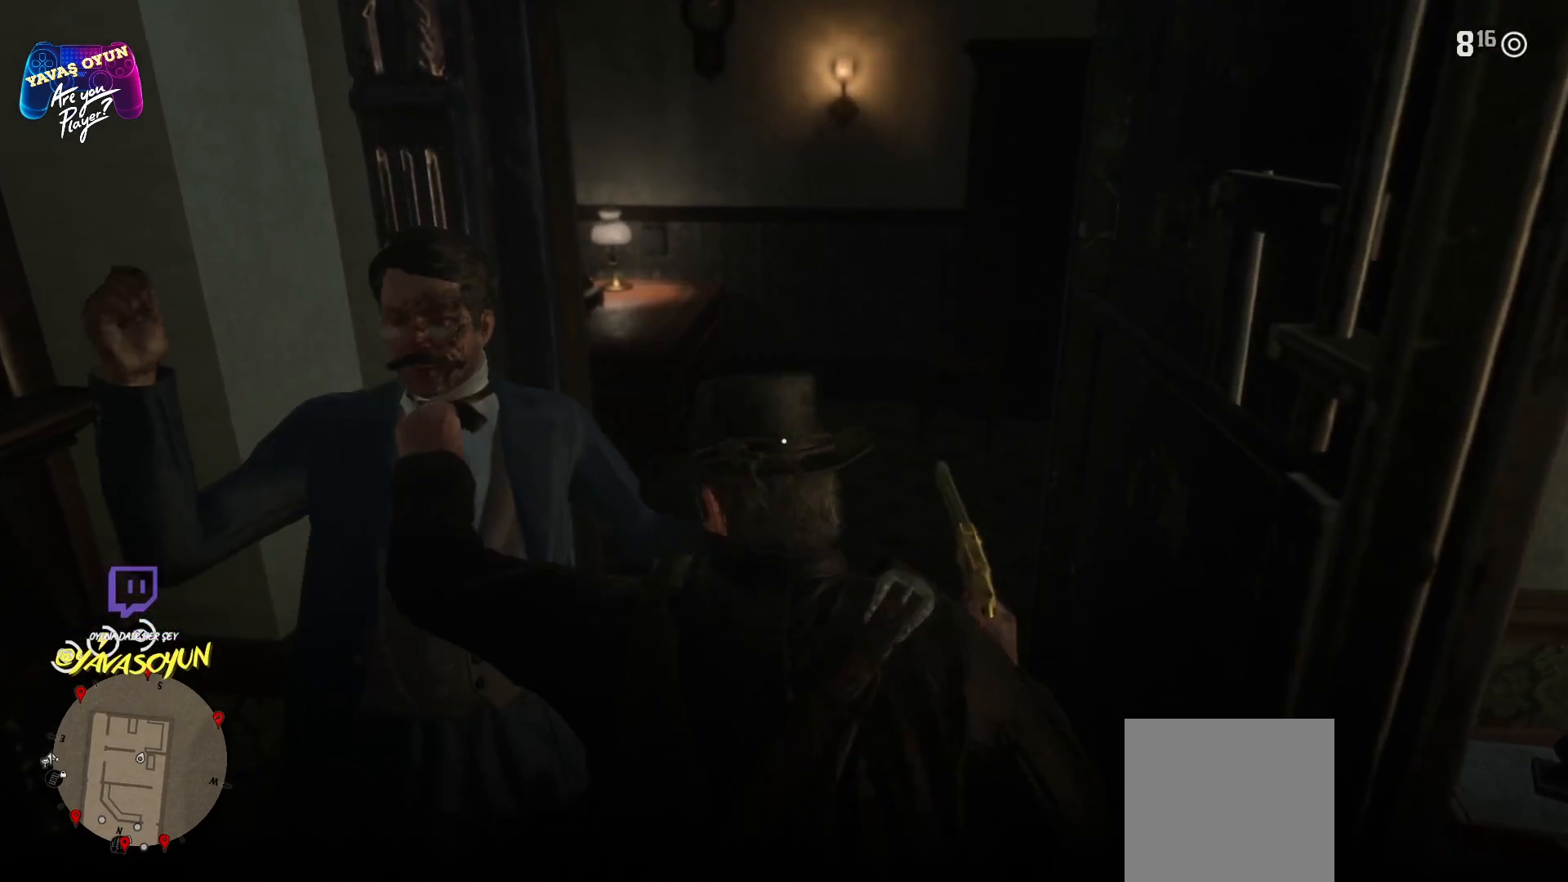
{"buttons": [], "left_stick": "up", "right_stick": "center", "events": []}
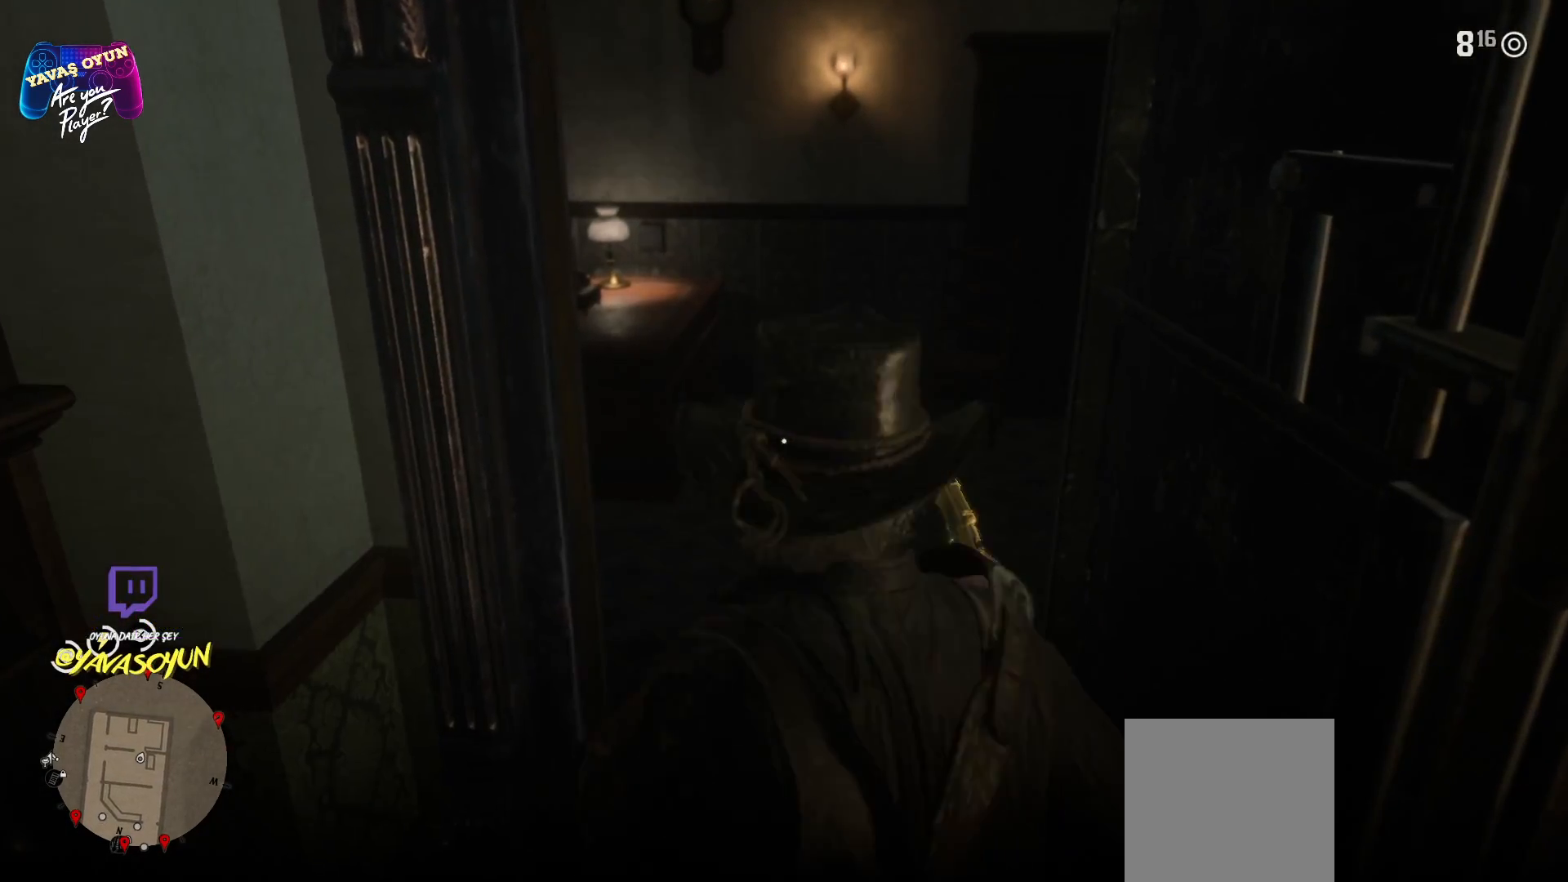
{"buttons": [], "left_stick": "up", "right_stick": "center", "events": []}
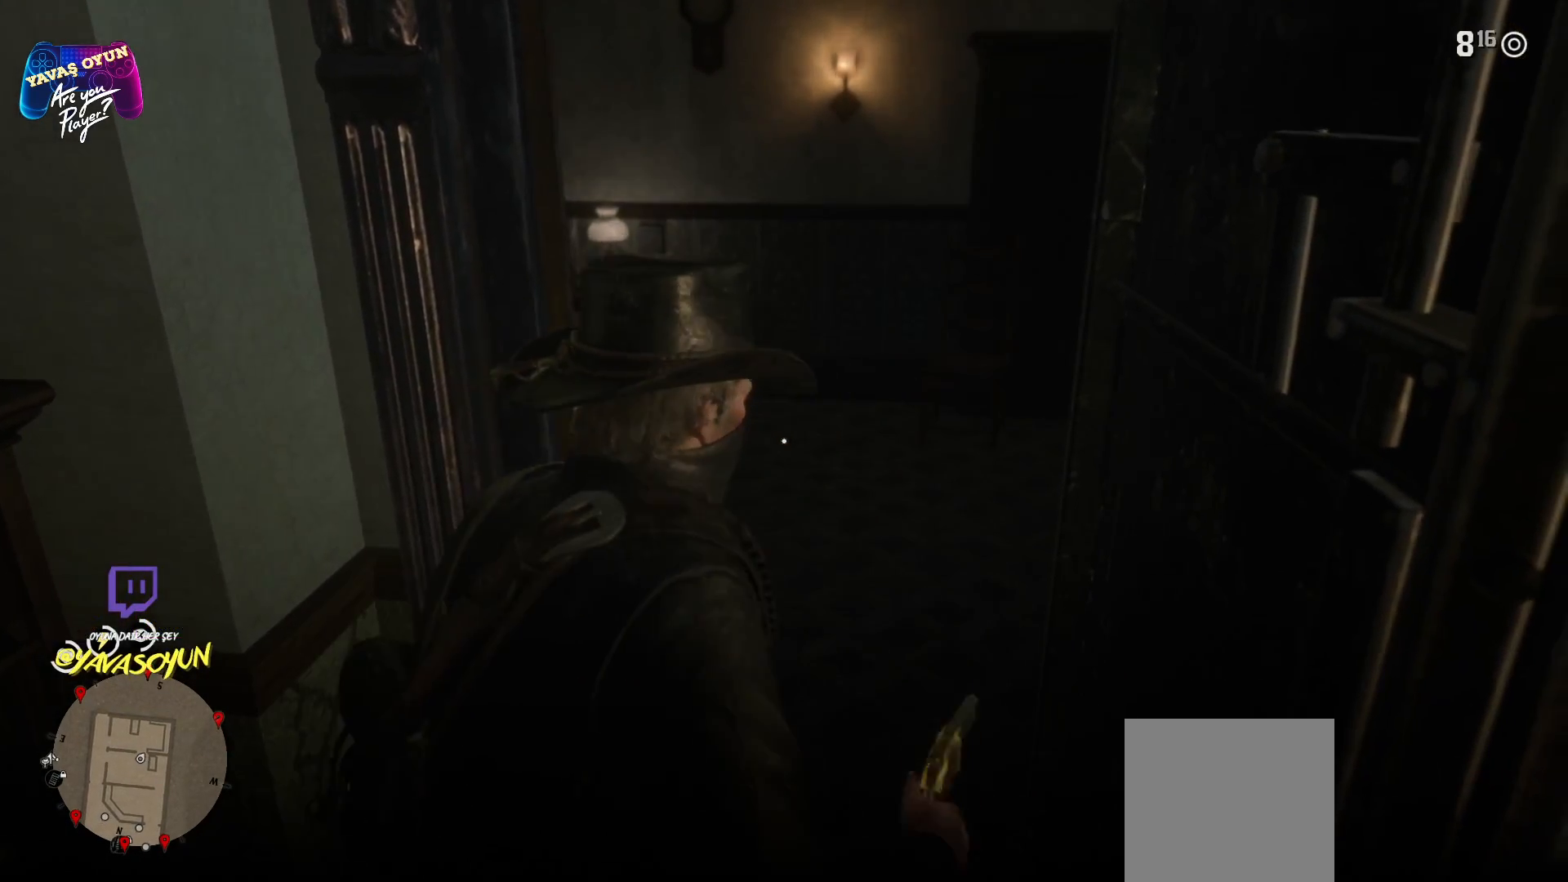
{"buttons": [], "left_stick": "up", "right_stick": "center", "events": []}
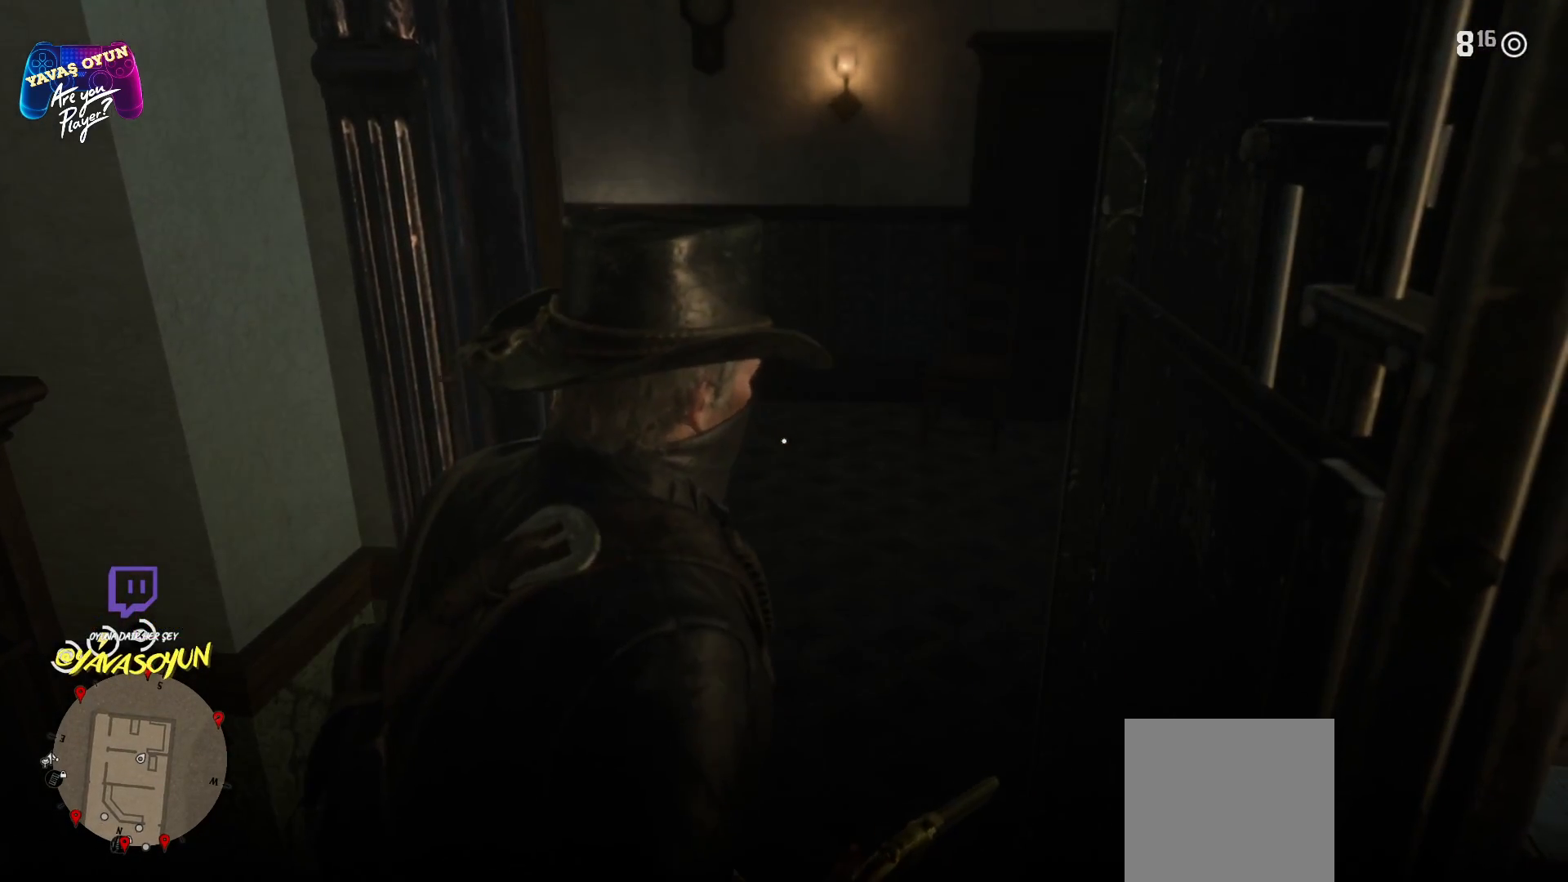
{"buttons": [], "left_stick": "up", "right_stick": "center", "events": []}
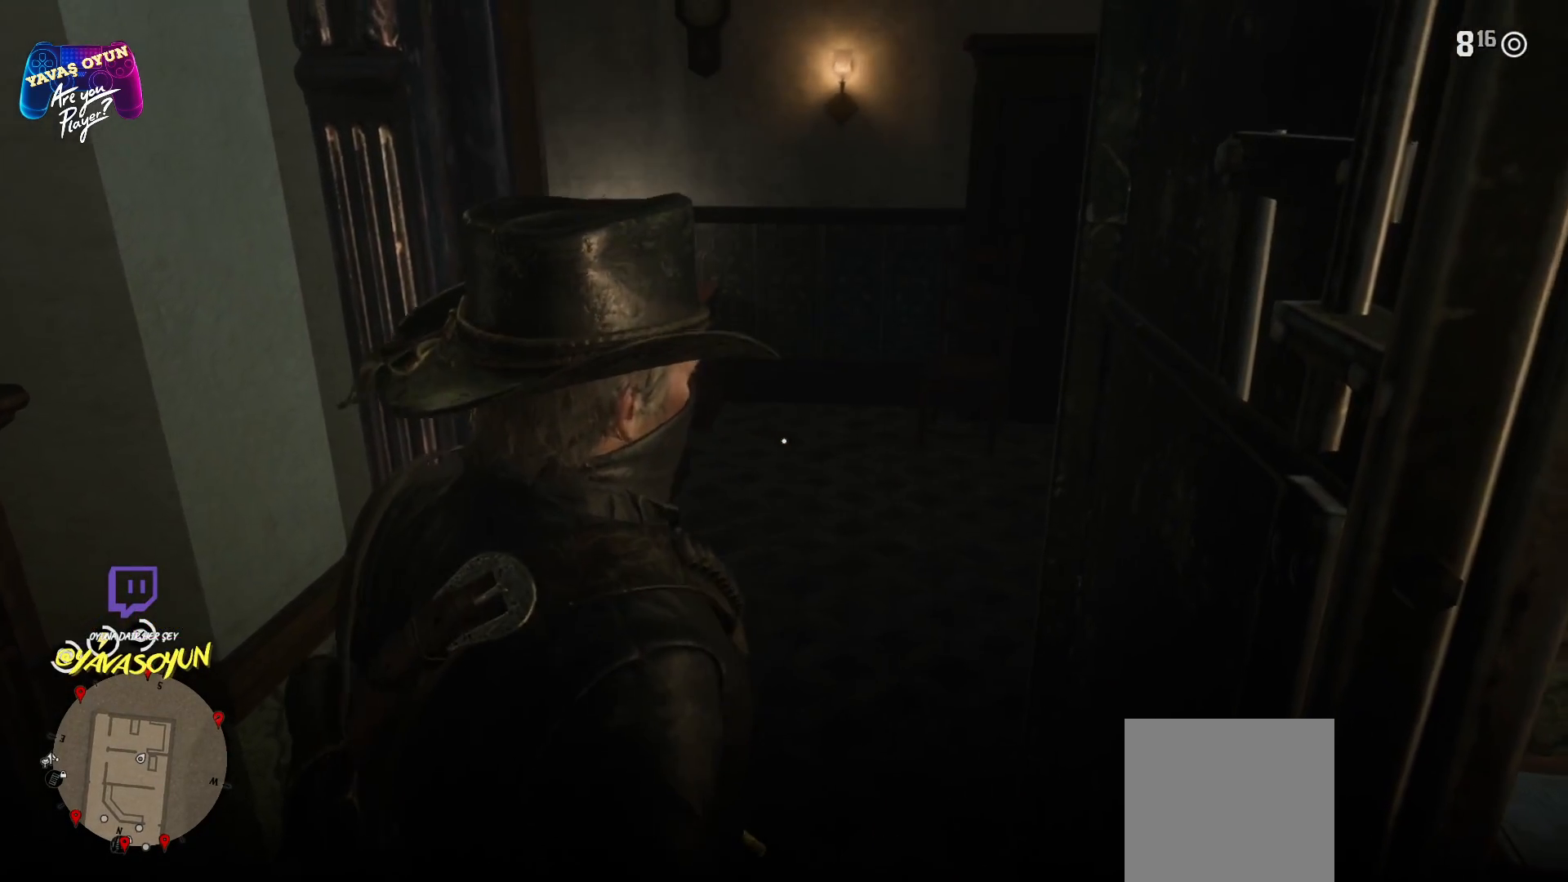
{"buttons": [], "left_stick": "up", "right_stick": "center", "events": []}
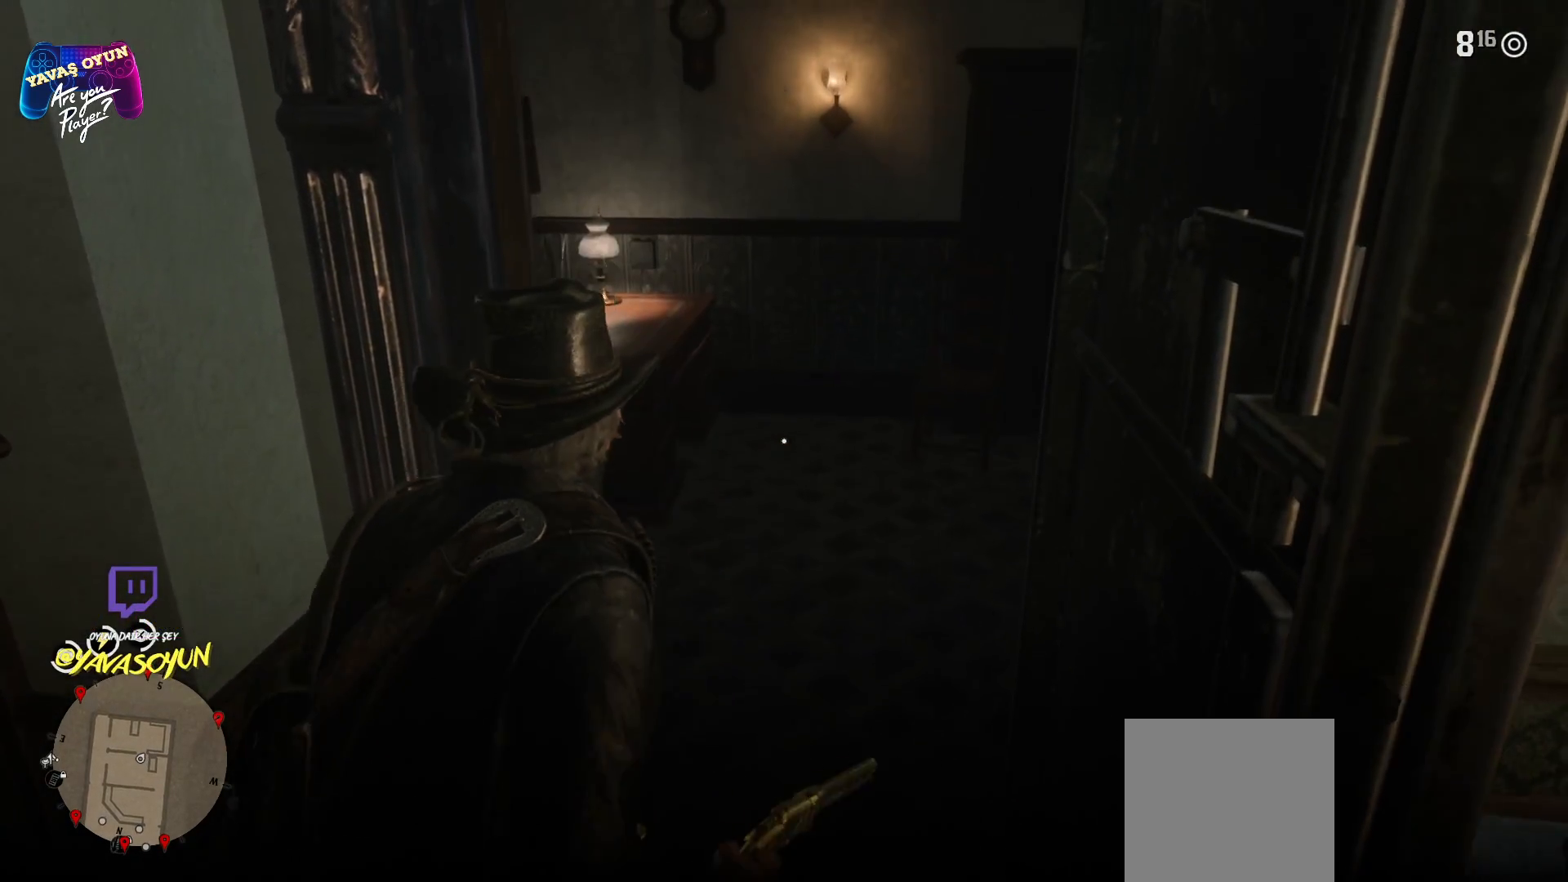
{"buttons": [], "left_stick": "up", "right_stick": "center", "events": []}
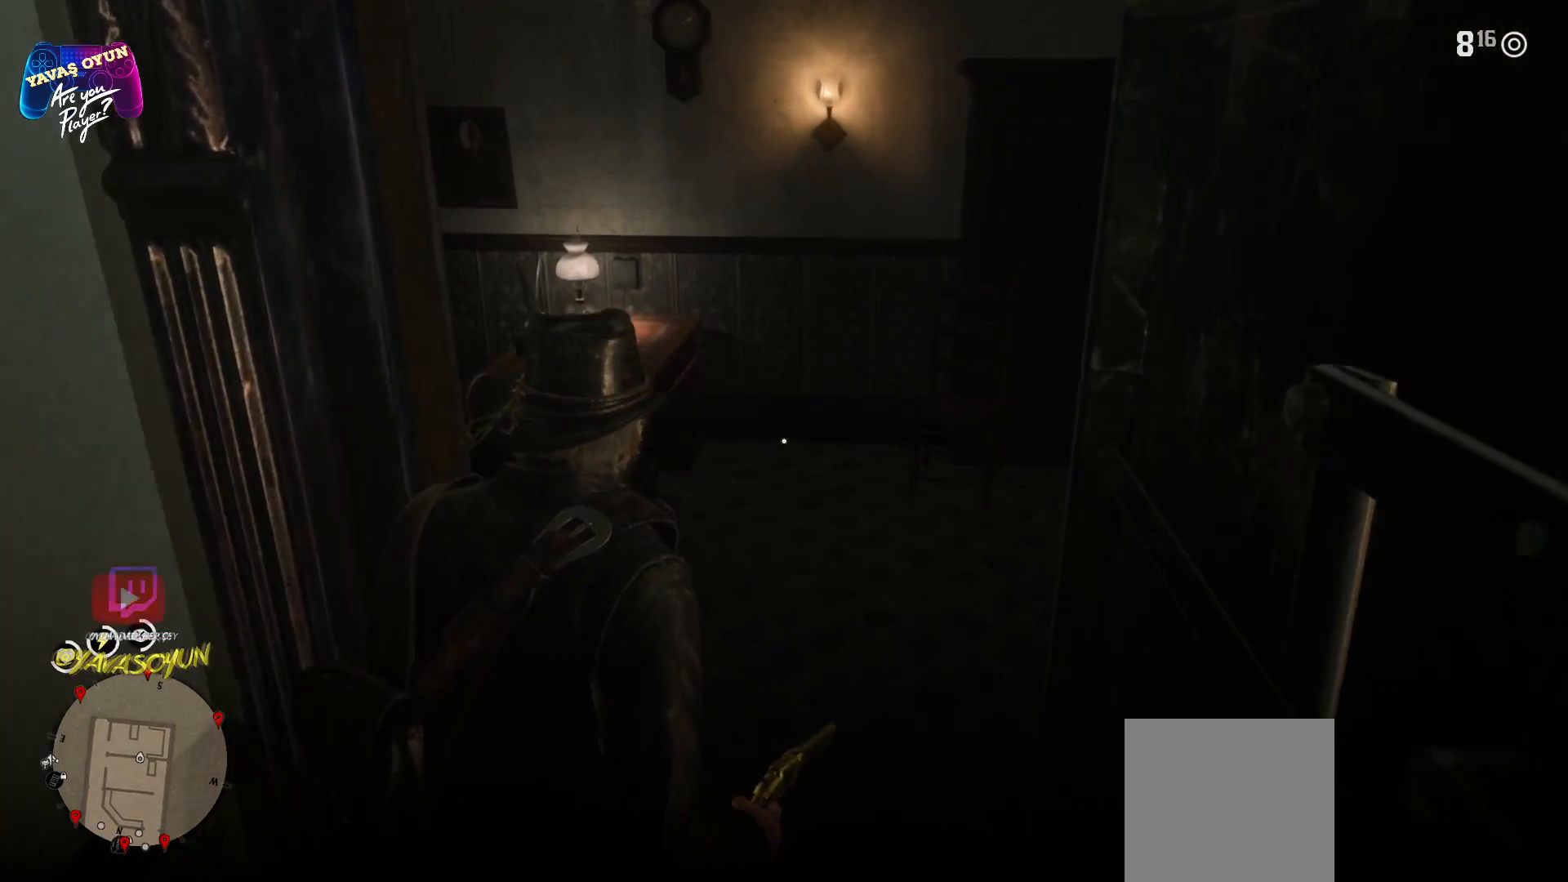
{"buttons": [], "left_stick": "up", "right_stick": "left", "events": [[167, "right_stick", "left"]]}
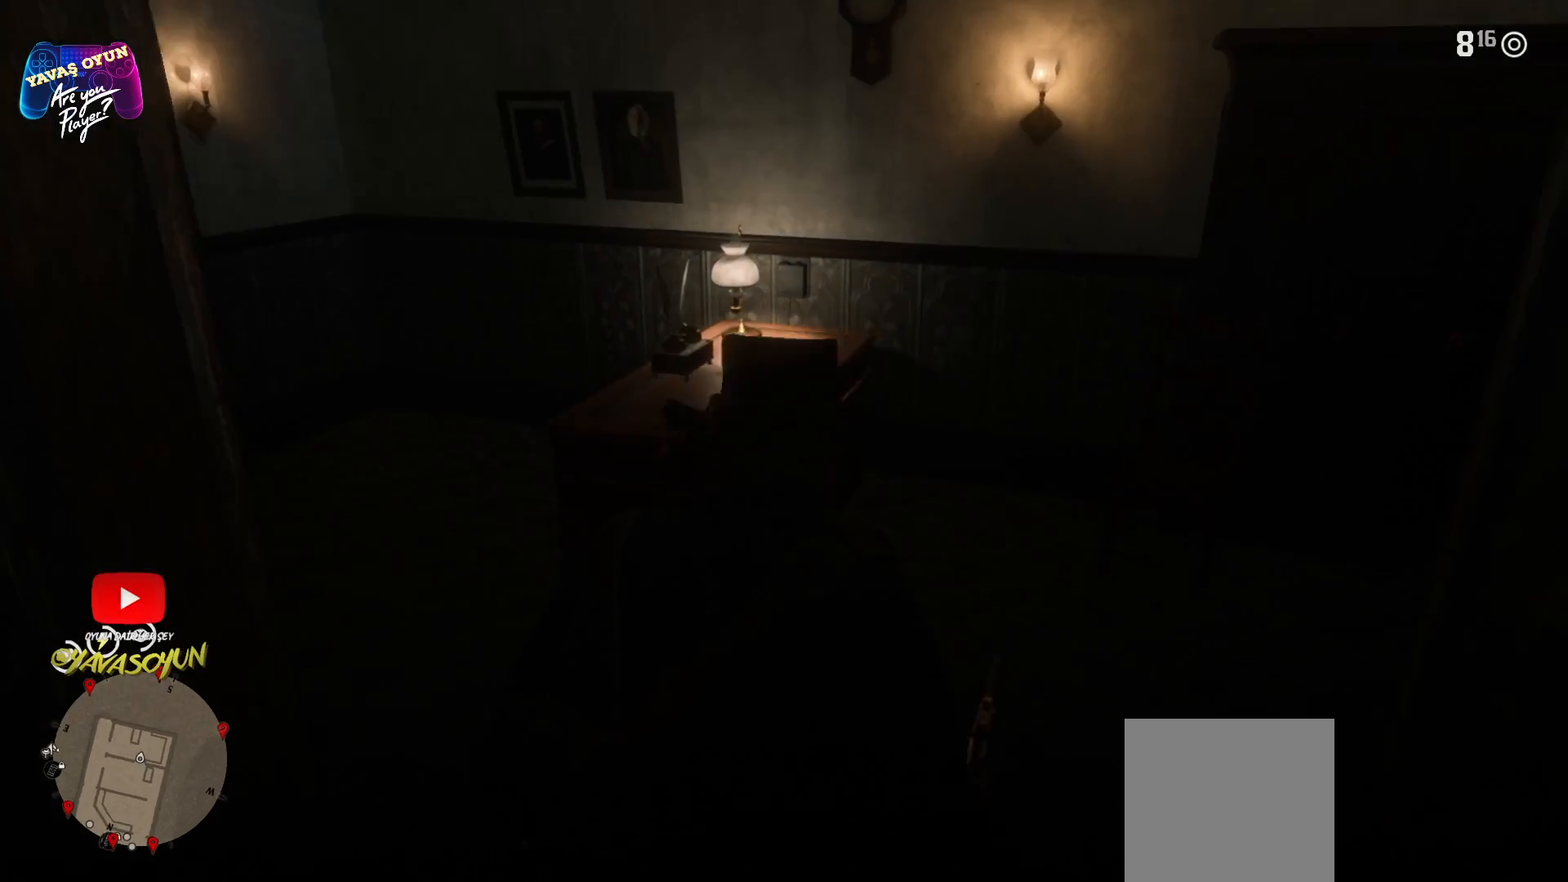
{"buttons": [], "left_stick": "up", "right_stick": "right", "events": [[50, "right_stick", "center"], [200, "left_stick", "up-right"], [333, "right_stick", "right"], [450, "left_stick", "up"]]}
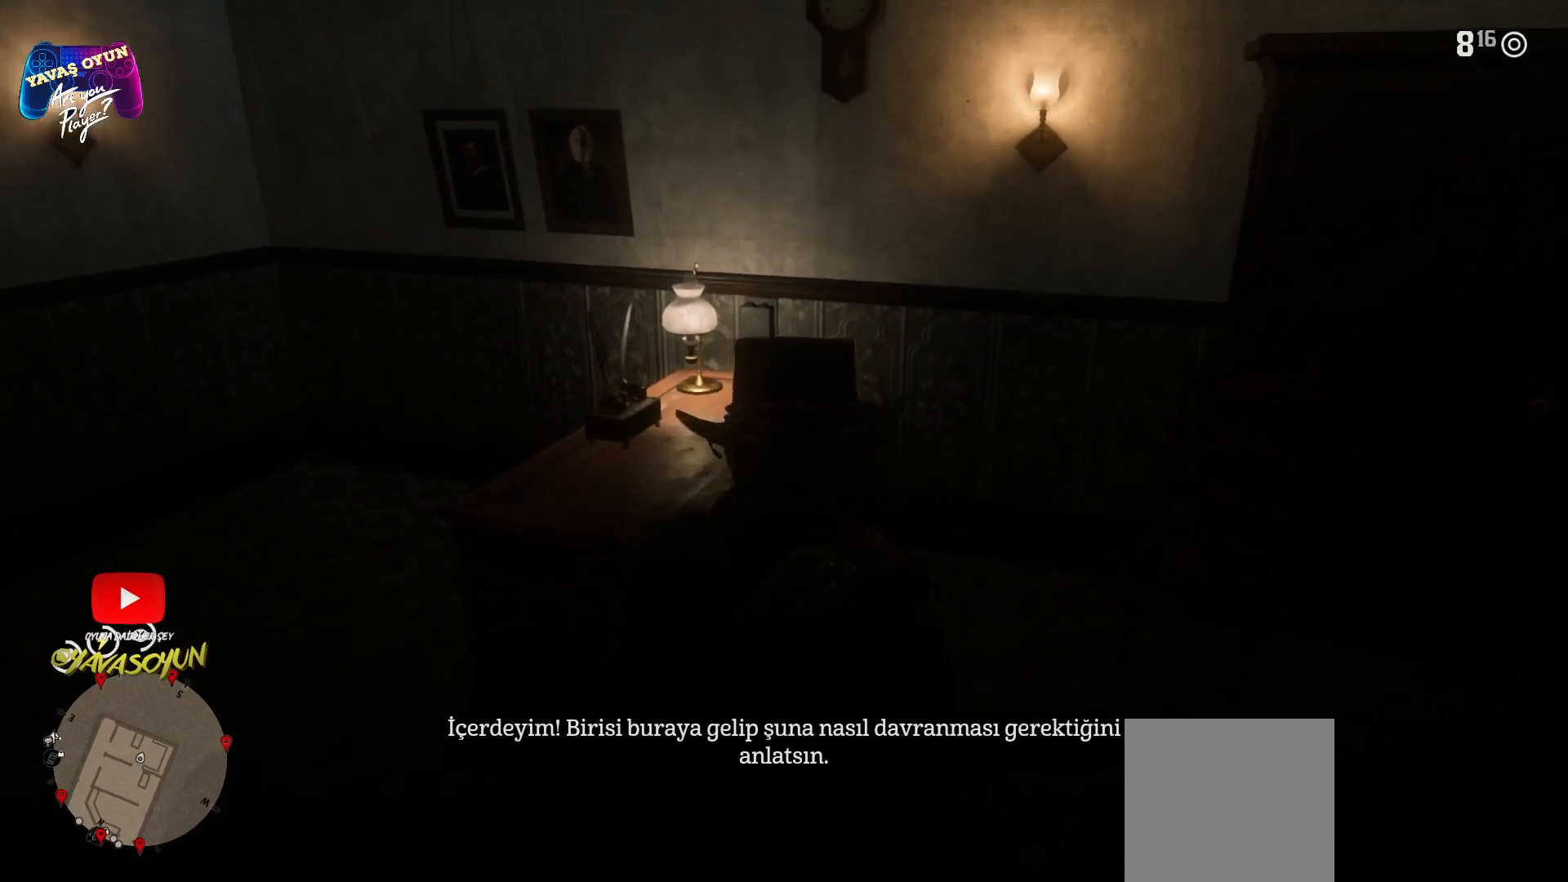
{"buttons": [], "left_stick": "center", "right_stick": "right", "events": [[283, "left_stick", "center"]]}
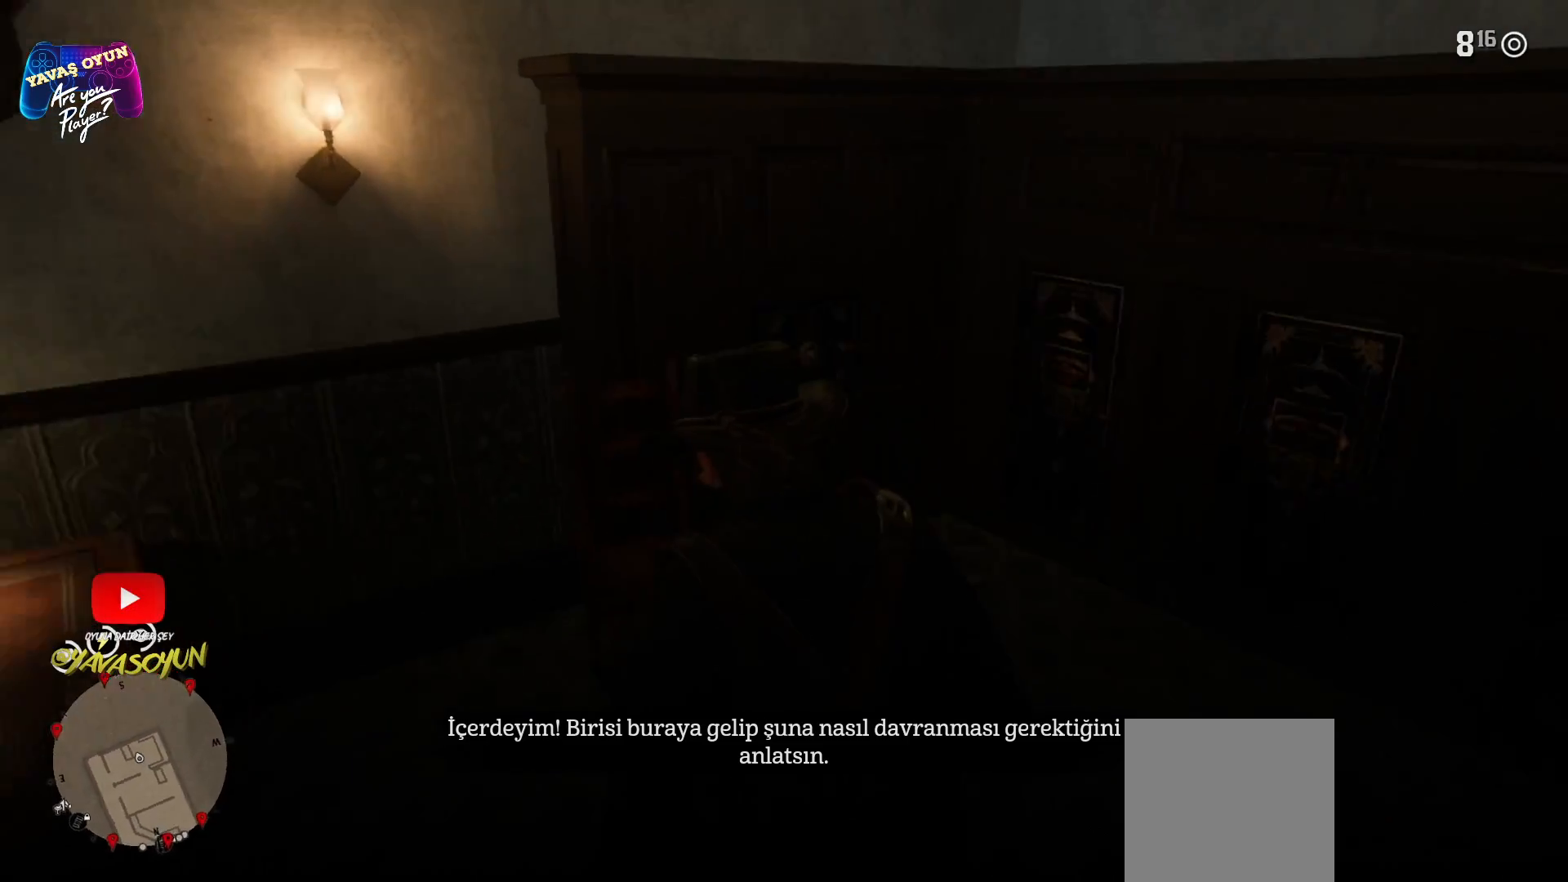
{"buttons": [], "left_stick": "up-left", "right_stick": "center", "events": [[133, "right_stick", "center"], [250, "left_stick", "left"], [367, "left_stick", "up-left"]]}
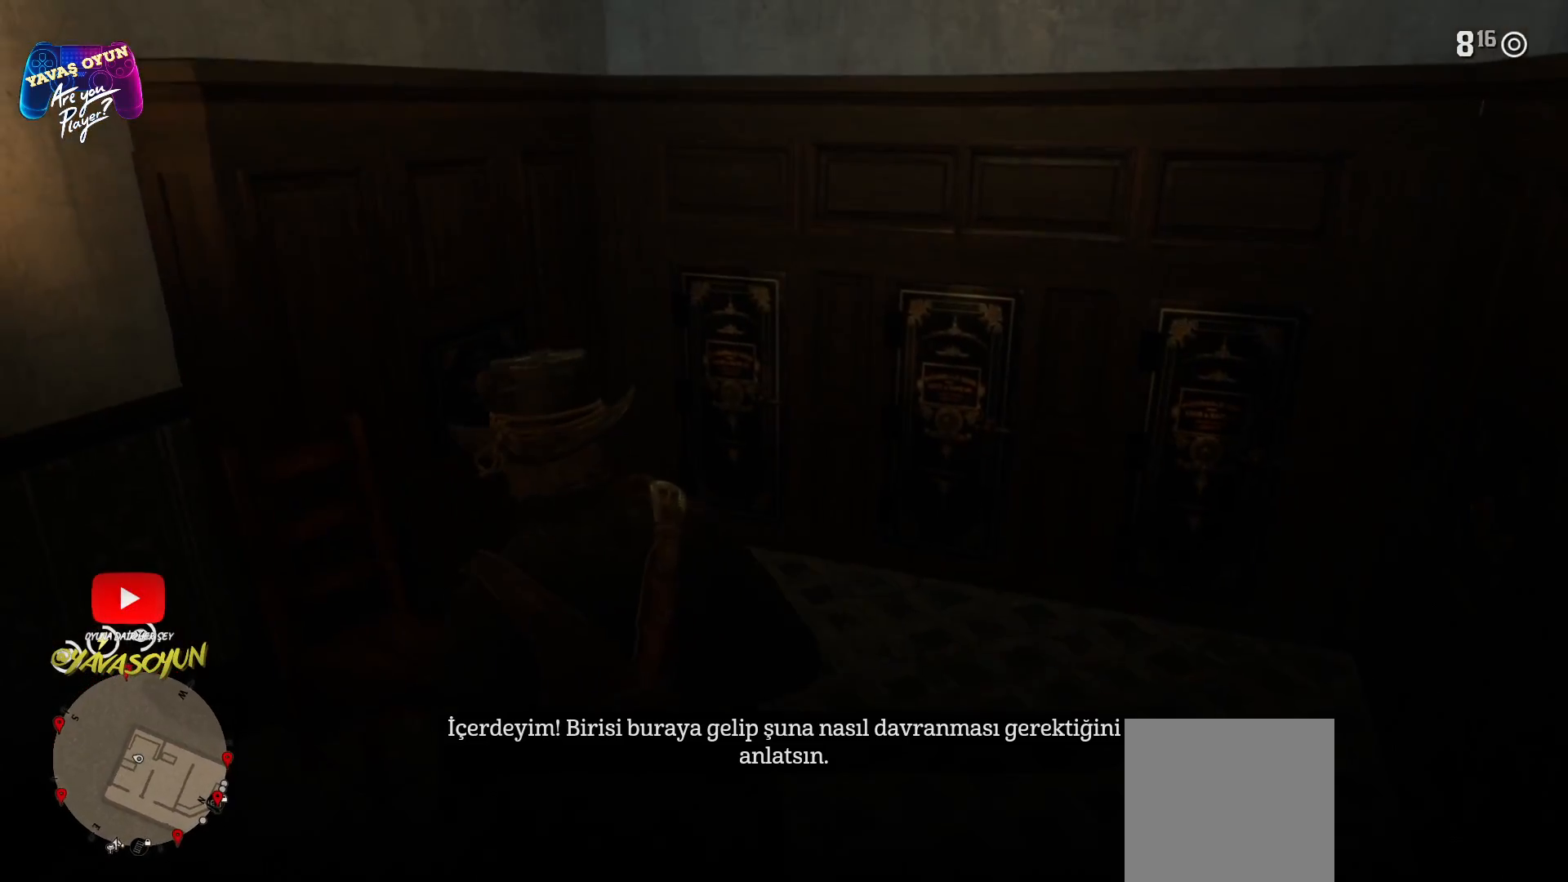
{"buttons": [], "left_stick": "up", "right_stick": "center", "events": [[33, "left_stick", "up"]]}
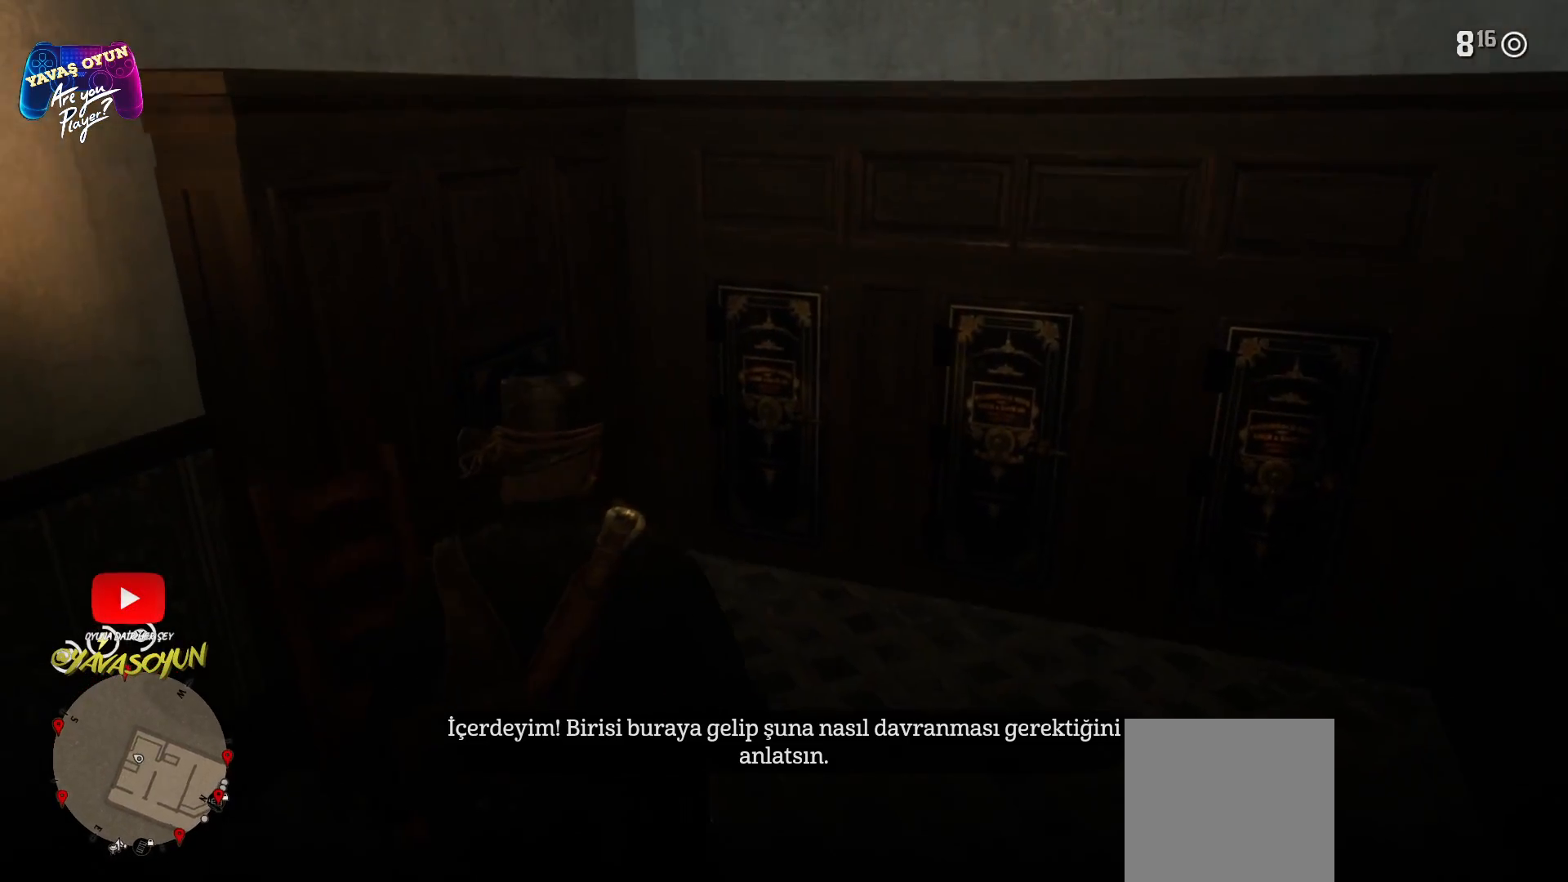
{"buttons": [], "left_stick": "up", "right_stick": "left", "events": [[217, "right_stick", "left"]]}
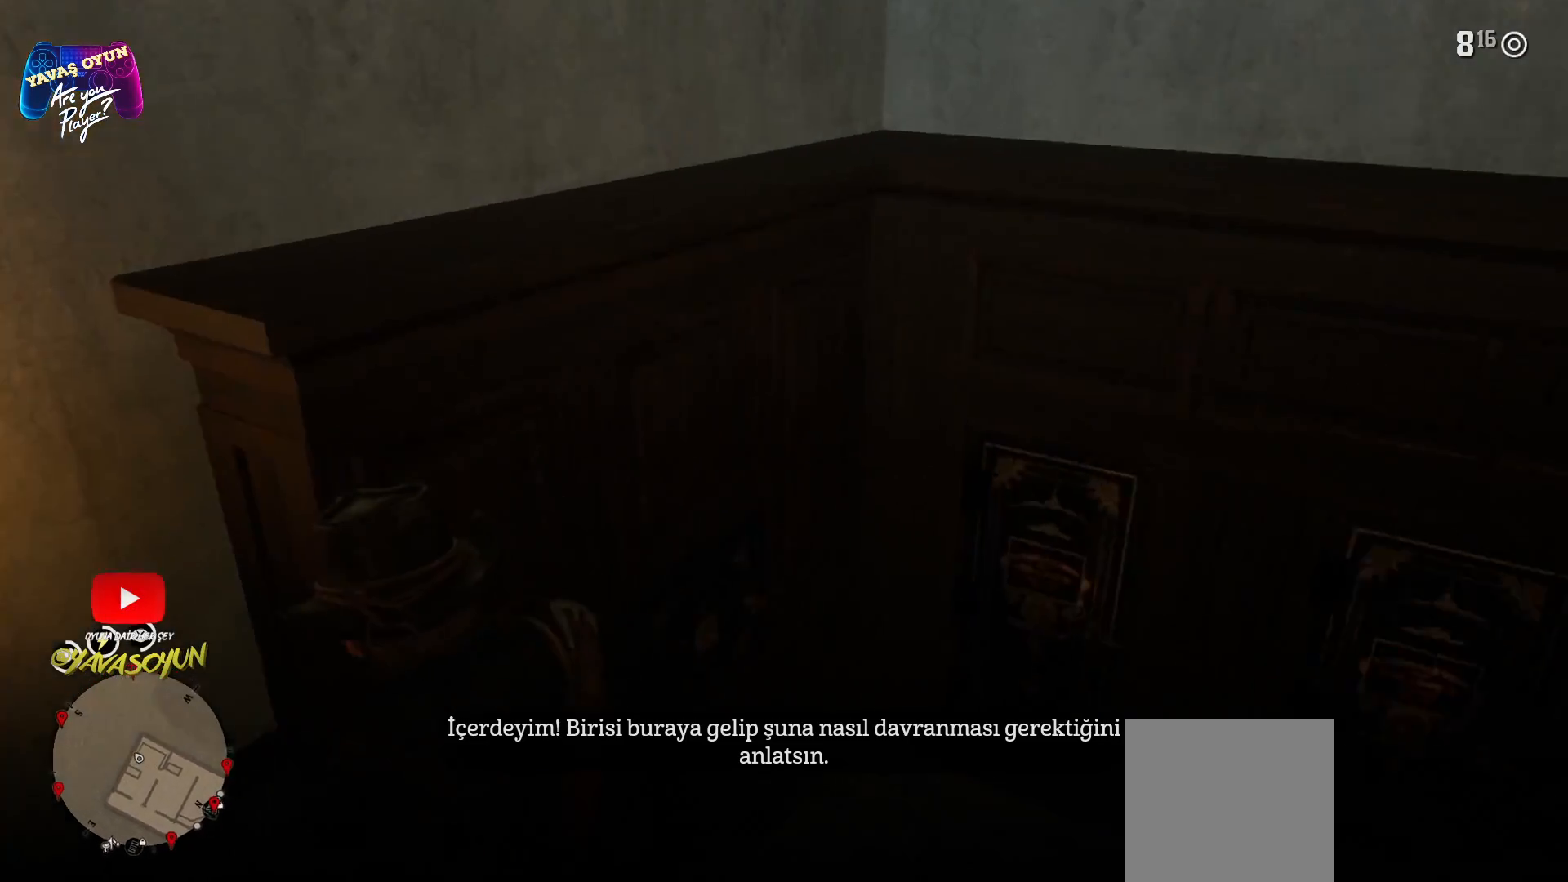
{"buttons": [], "left_stick": "down-right", "right_stick": "center", "events": [[100, "right_stick", "center"], [217, "left_stick", "center"], [467, "left_stick", "down-right"]]}
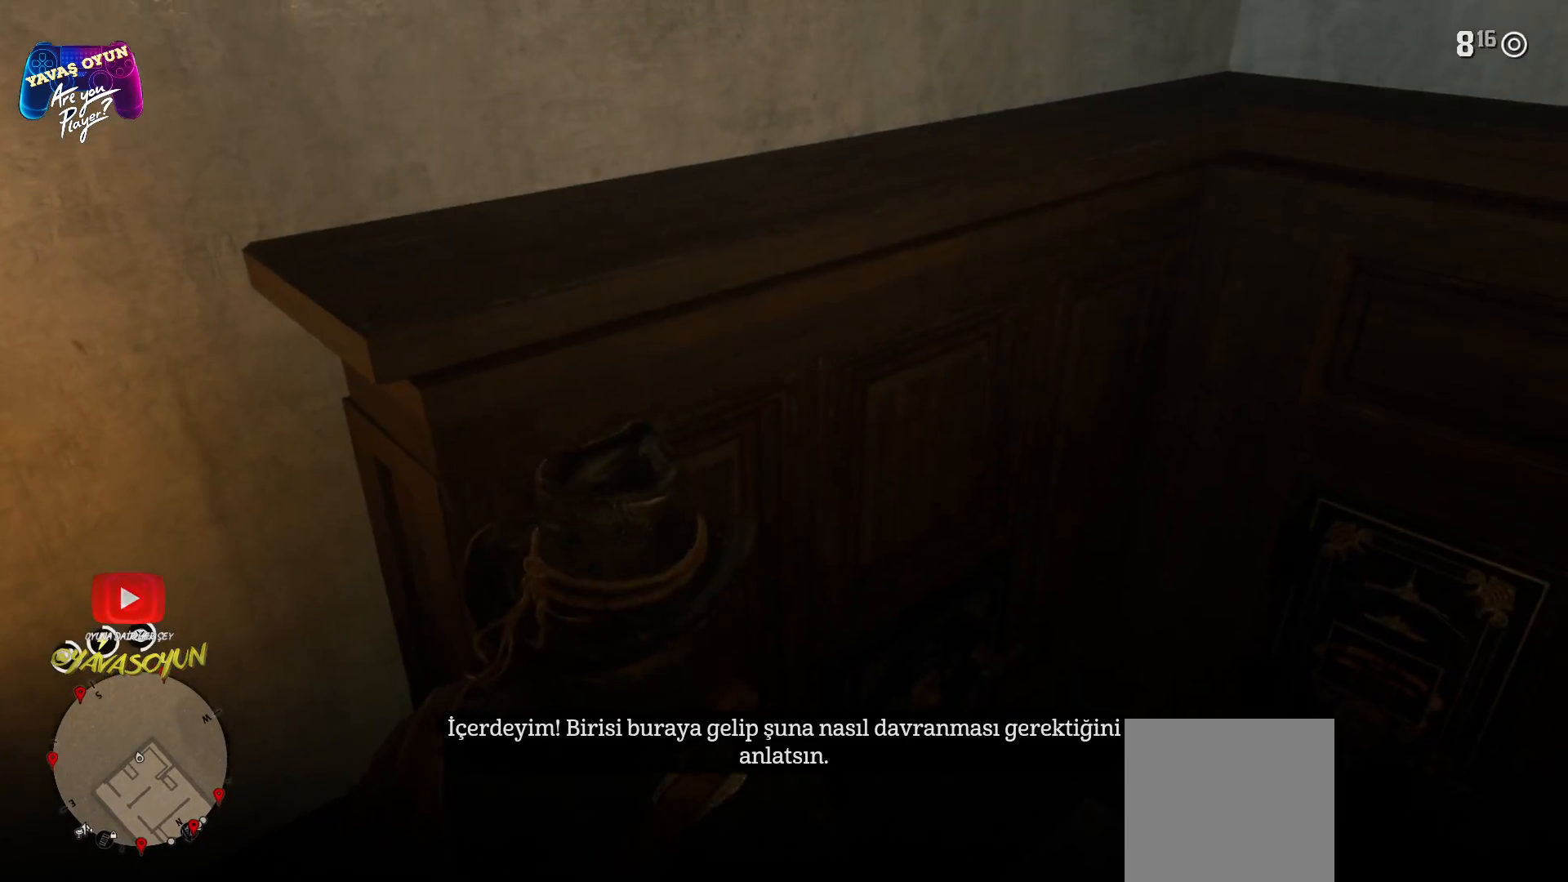
{"buttons": [], "left_stick": "down-right", "right_stick": "right", "events": [[183, "right_stick", "right"]]}
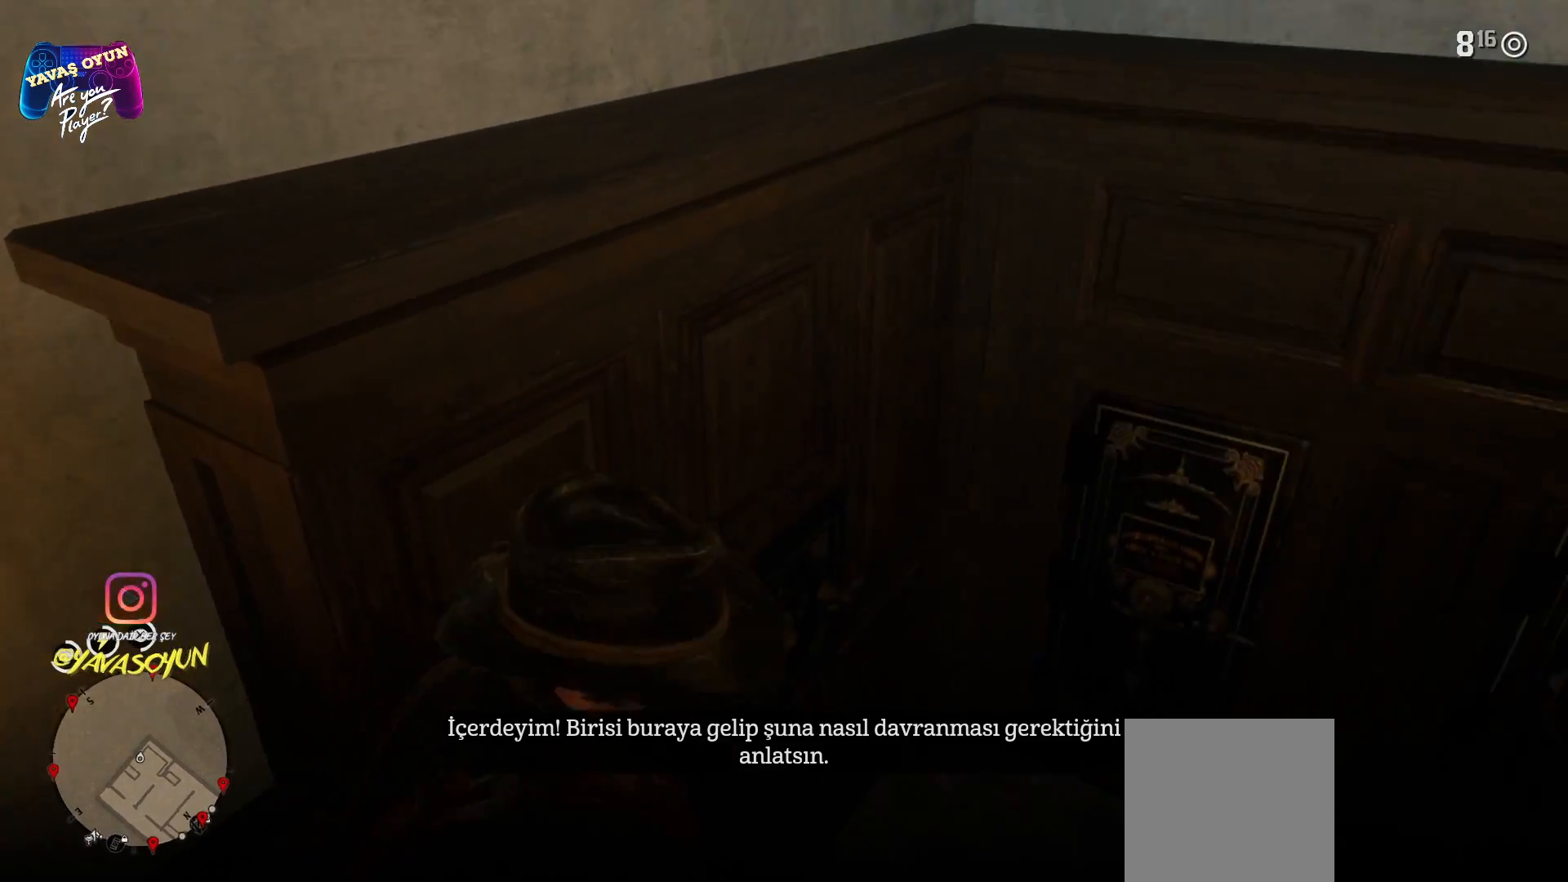
{"buttons": [], "left_stick": "right", "right_stick": "left", "events": [[67, "right_stick", "center"], [283, "left_stick", "right"], [383, "right_stick", "left"]]}